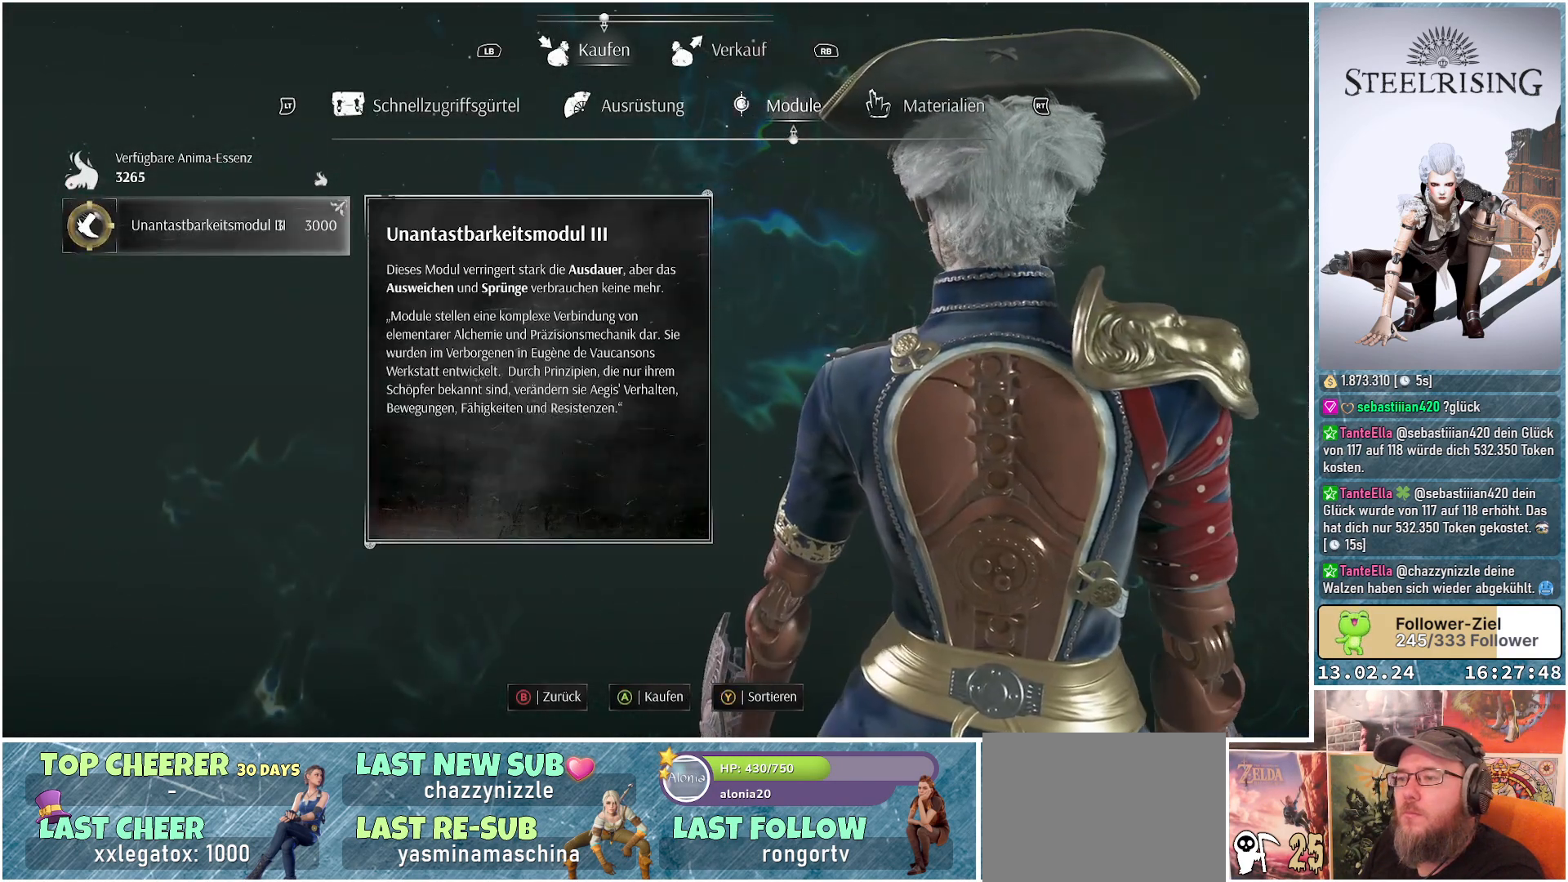
Gameplay with a controller (Xbox layout); each line is a JSON object with the inputs held at the frame after it. "events" lists button and stick changes between this image and that frame as [ms after this image, input, new state], when the widget could be followed in between.
{"buttons": [], "left_stick": "center", "right_stick": "center", "events": [[217, "A", "down"], [284, "A", "up"]]}
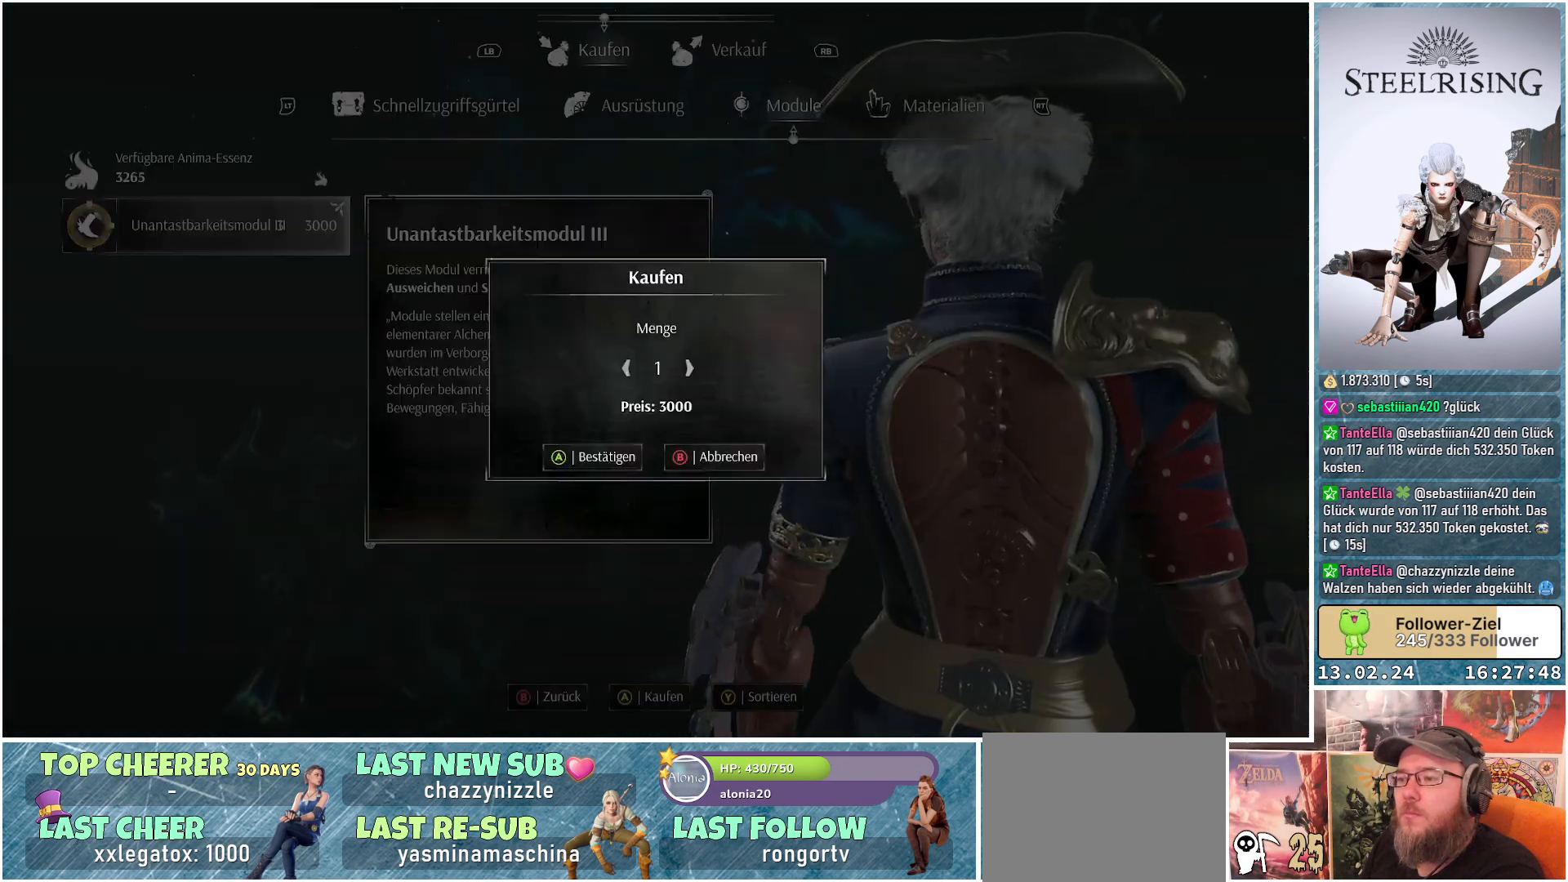
{"buttons": [], "left_stick": "center", "right_stick": "center", "events": [[350, "A", "down"], [400, "A", "up"]]}
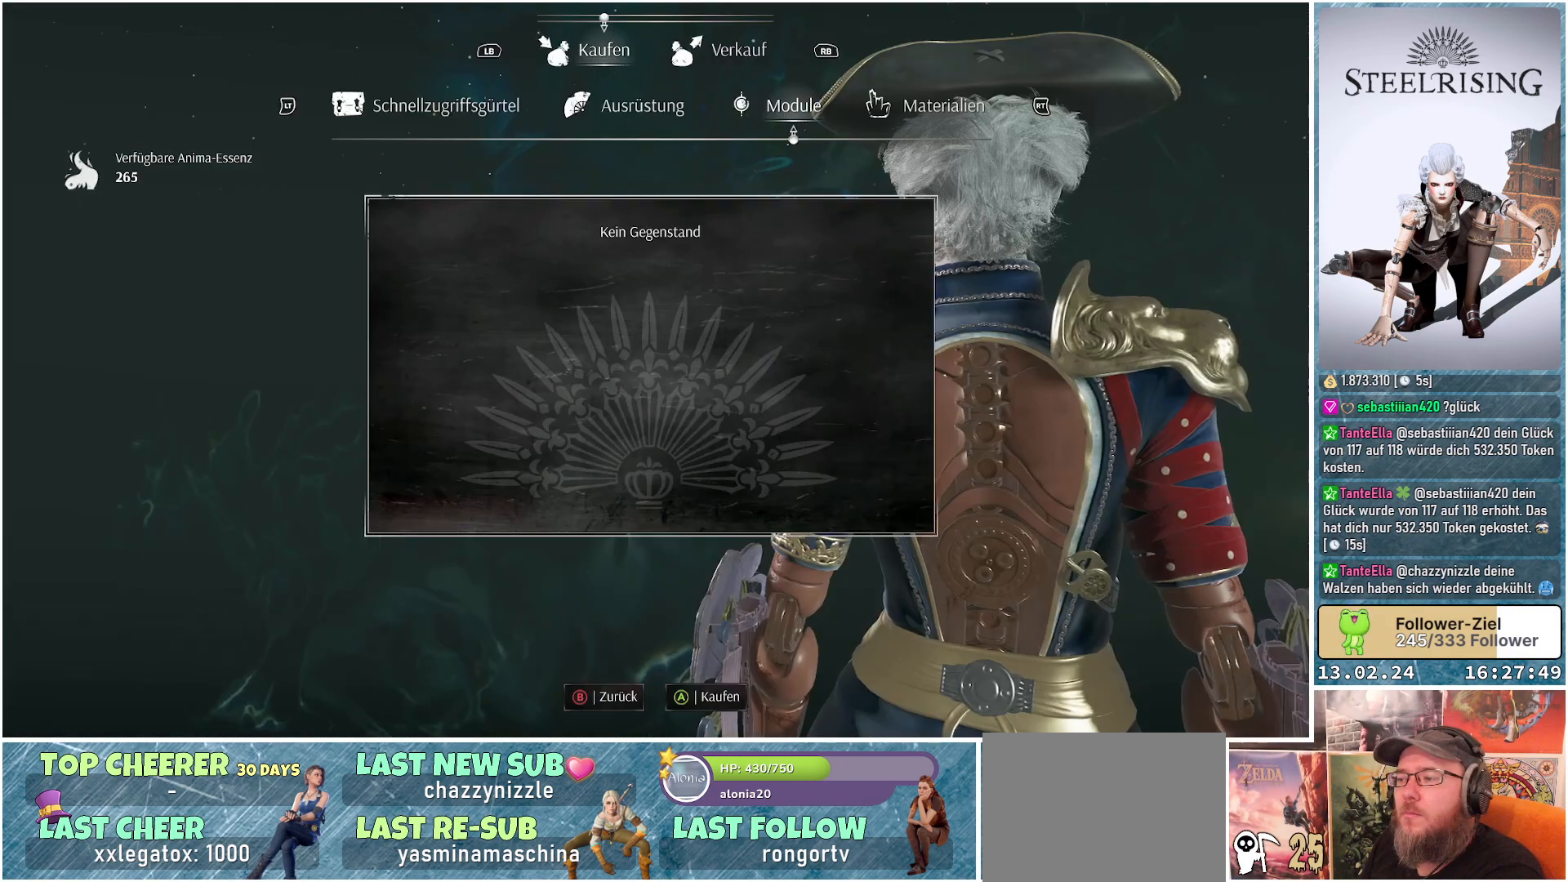
{"buttons": [], "left_stick": "center", "right_stick": "center", "events": [[301, "B", "down"], [384, "B", "up"]]}
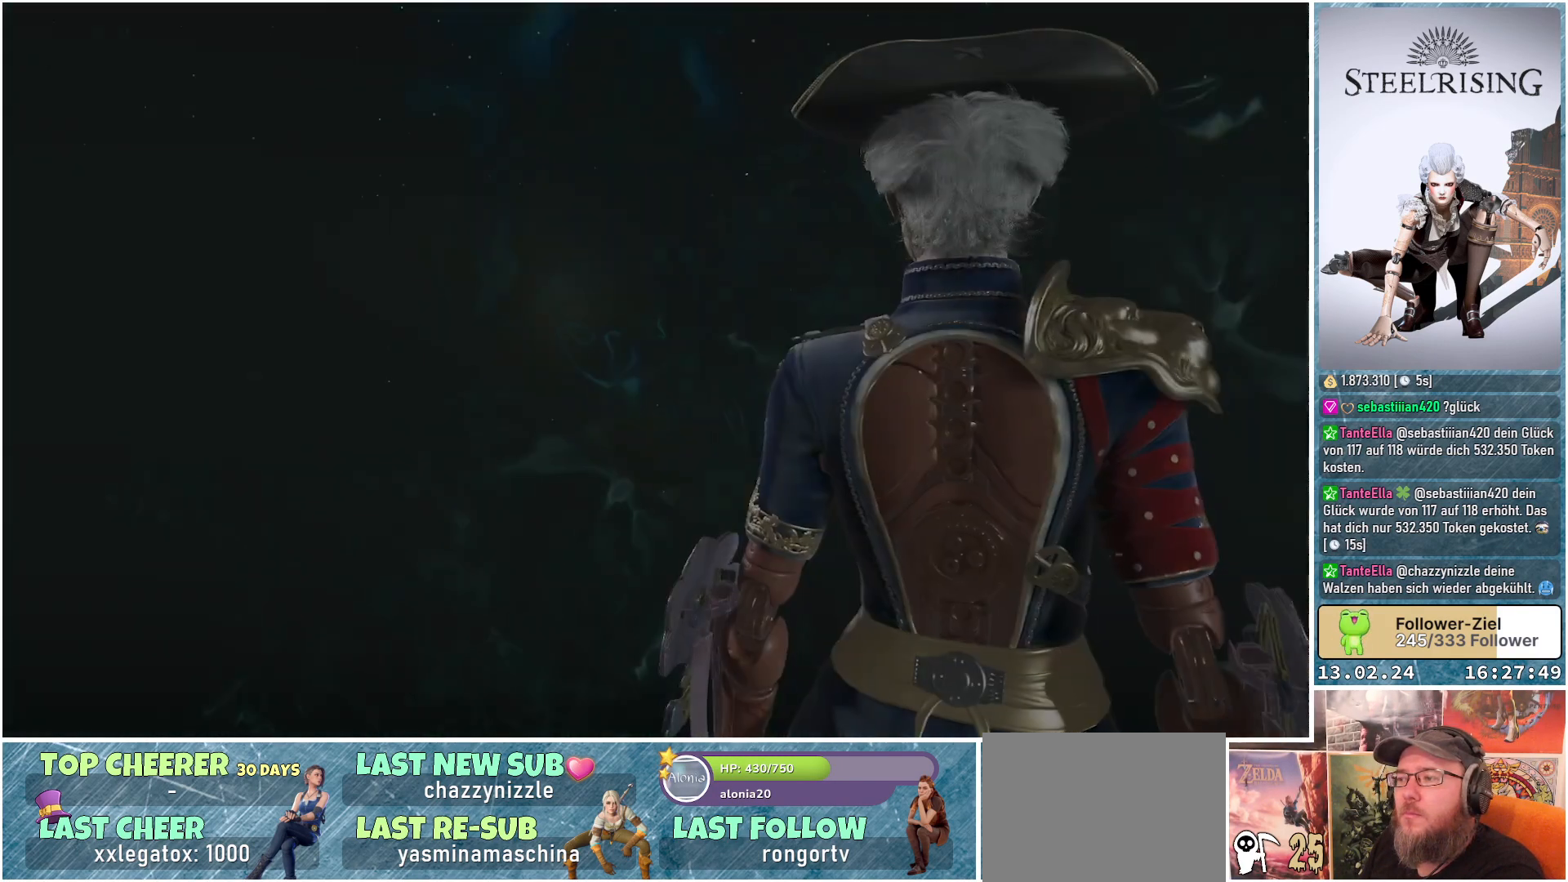
{"buttons": [], "left_stick": "center", "right_stick": "center", "events": []}
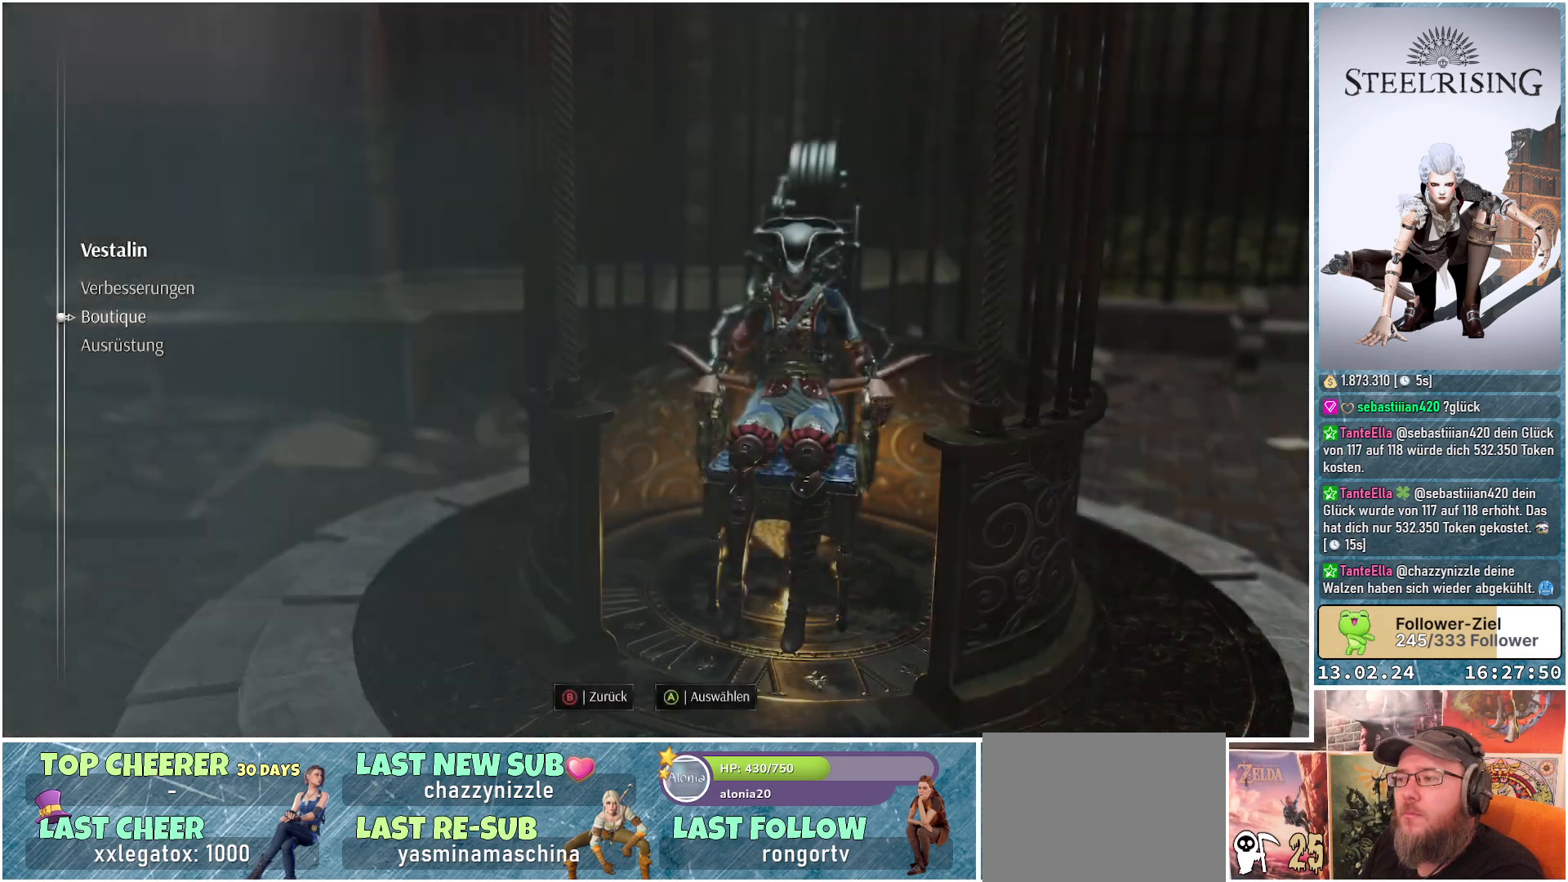
{"buttons": [], "left_stick": "center", "right_stick": "center", "events": [[117, "B", "down"], [234, "B", "up"]]}
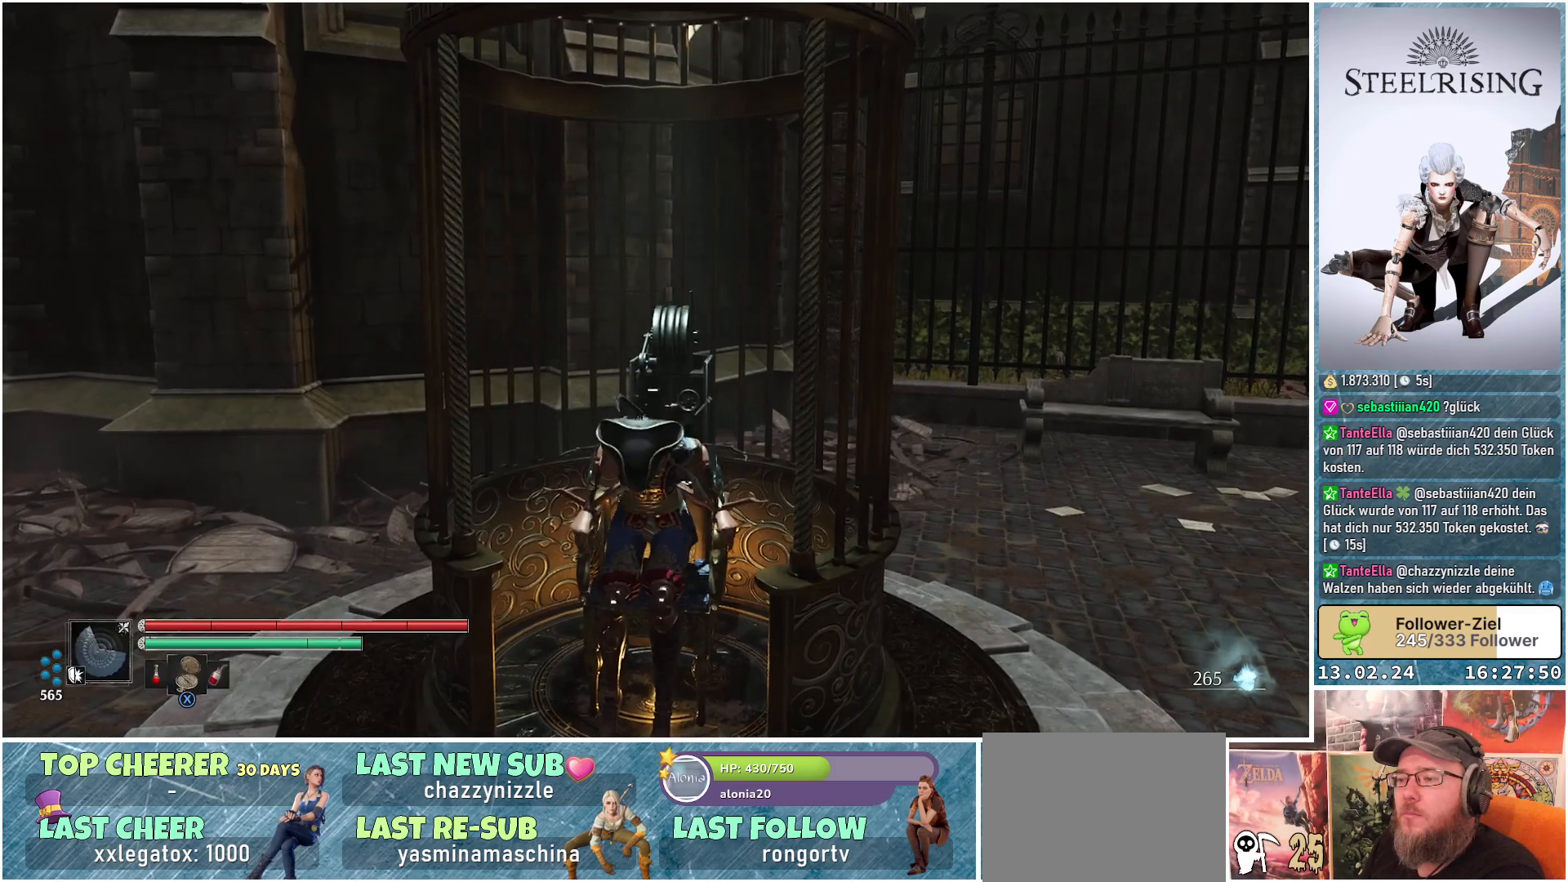
{"buttons": [], "left_stick": "down-right", "right_stick": "right", "events": [[283, "left_stick", "down"], [283, "right_stick", "right"], [384, "left_stick", "down-right"]]}
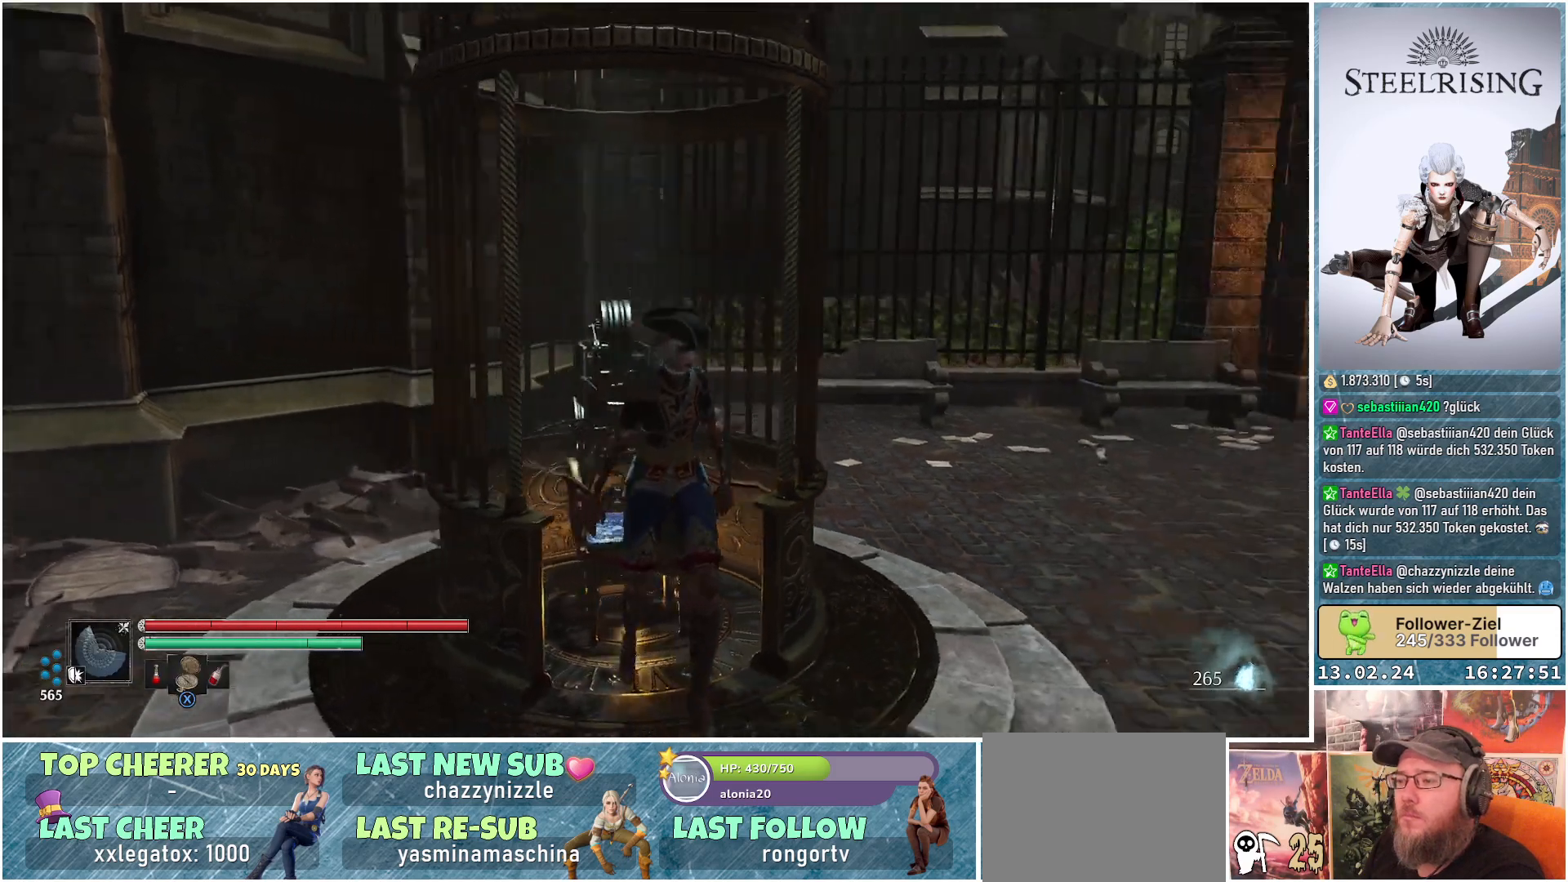
{"buttons": [], "left_stick": "right", "right_stick": "right", "events": [[284, "left_stick", "right"]]}
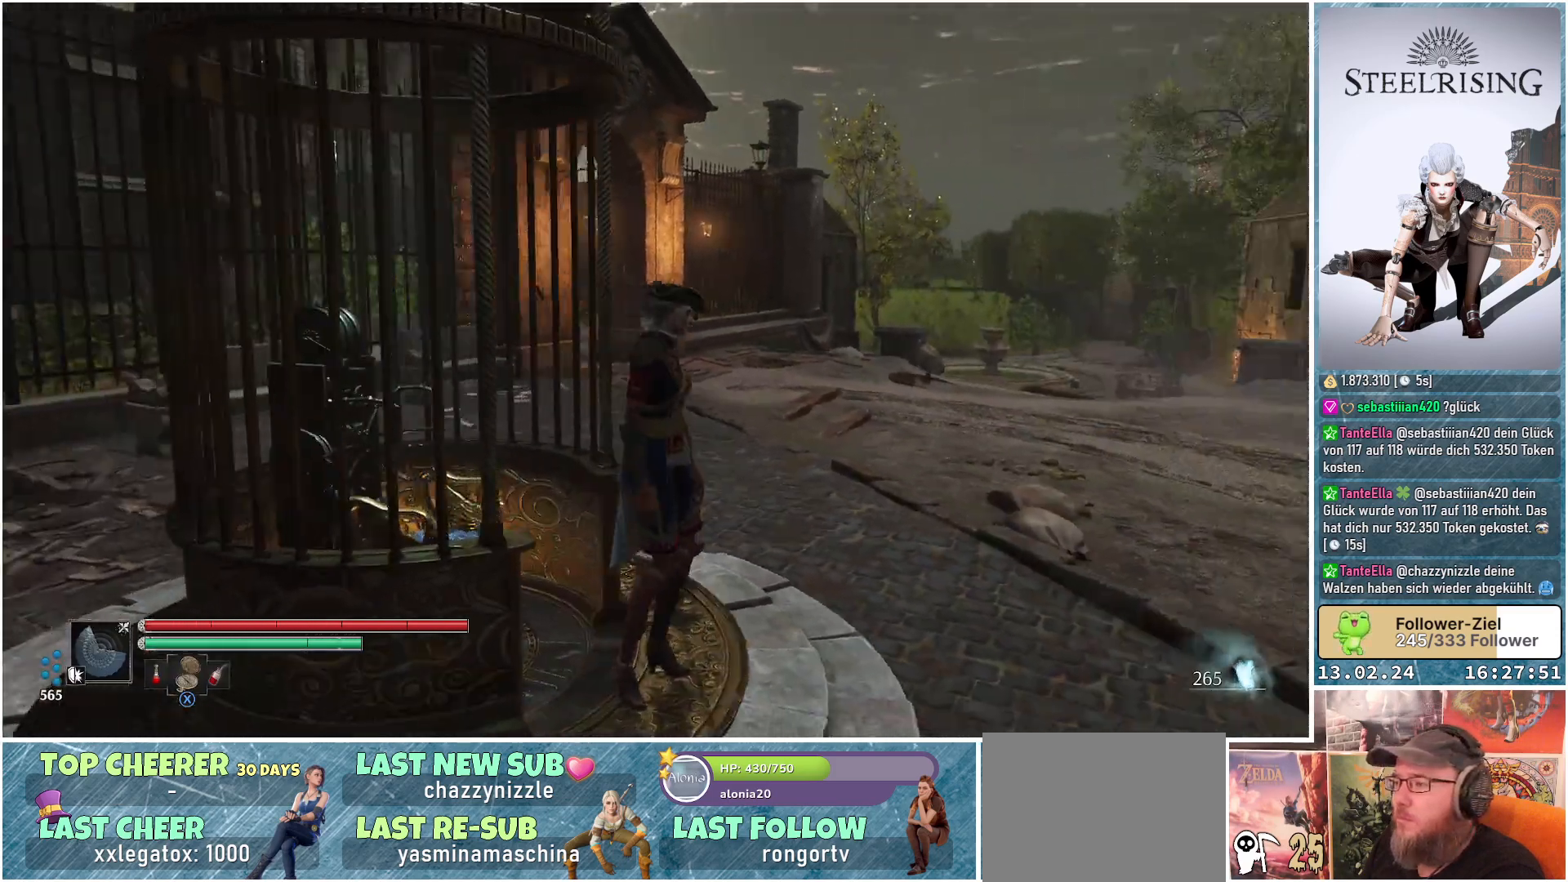
{"buttons": [], "left_stick": "up-right", "right_stick": "center", "events": [[183, "left_stick", "up-right"], [250, "right_stick", "center"]]}
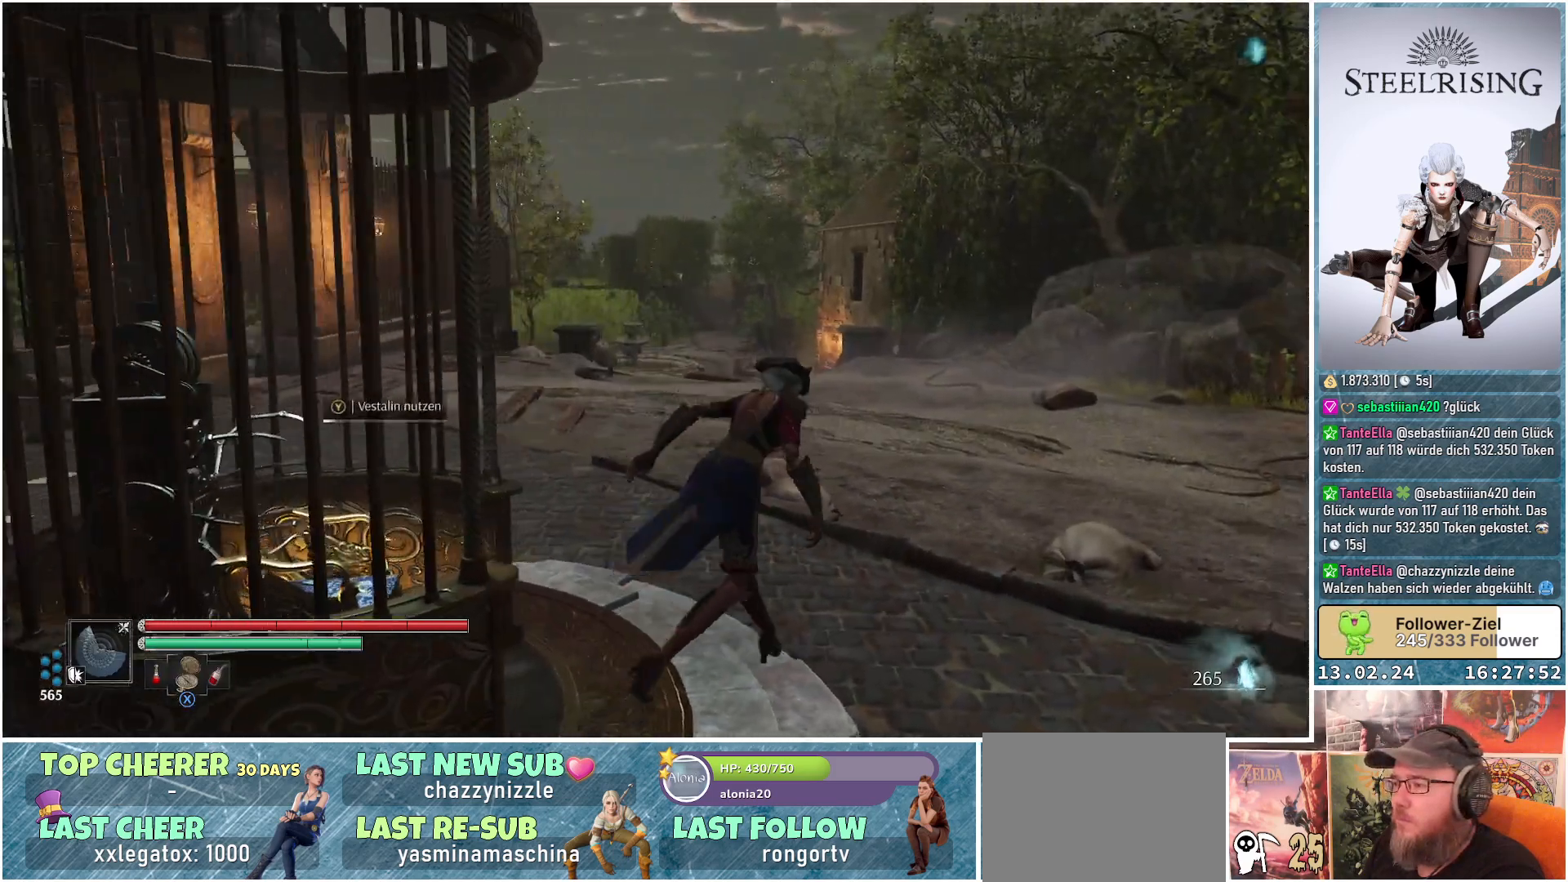
{"buttons": [], "left_stick": "up", "right_stick": "down-left", "events": [[284, "right_stick", "down-left"], [367, "left_stick", "up"]]}
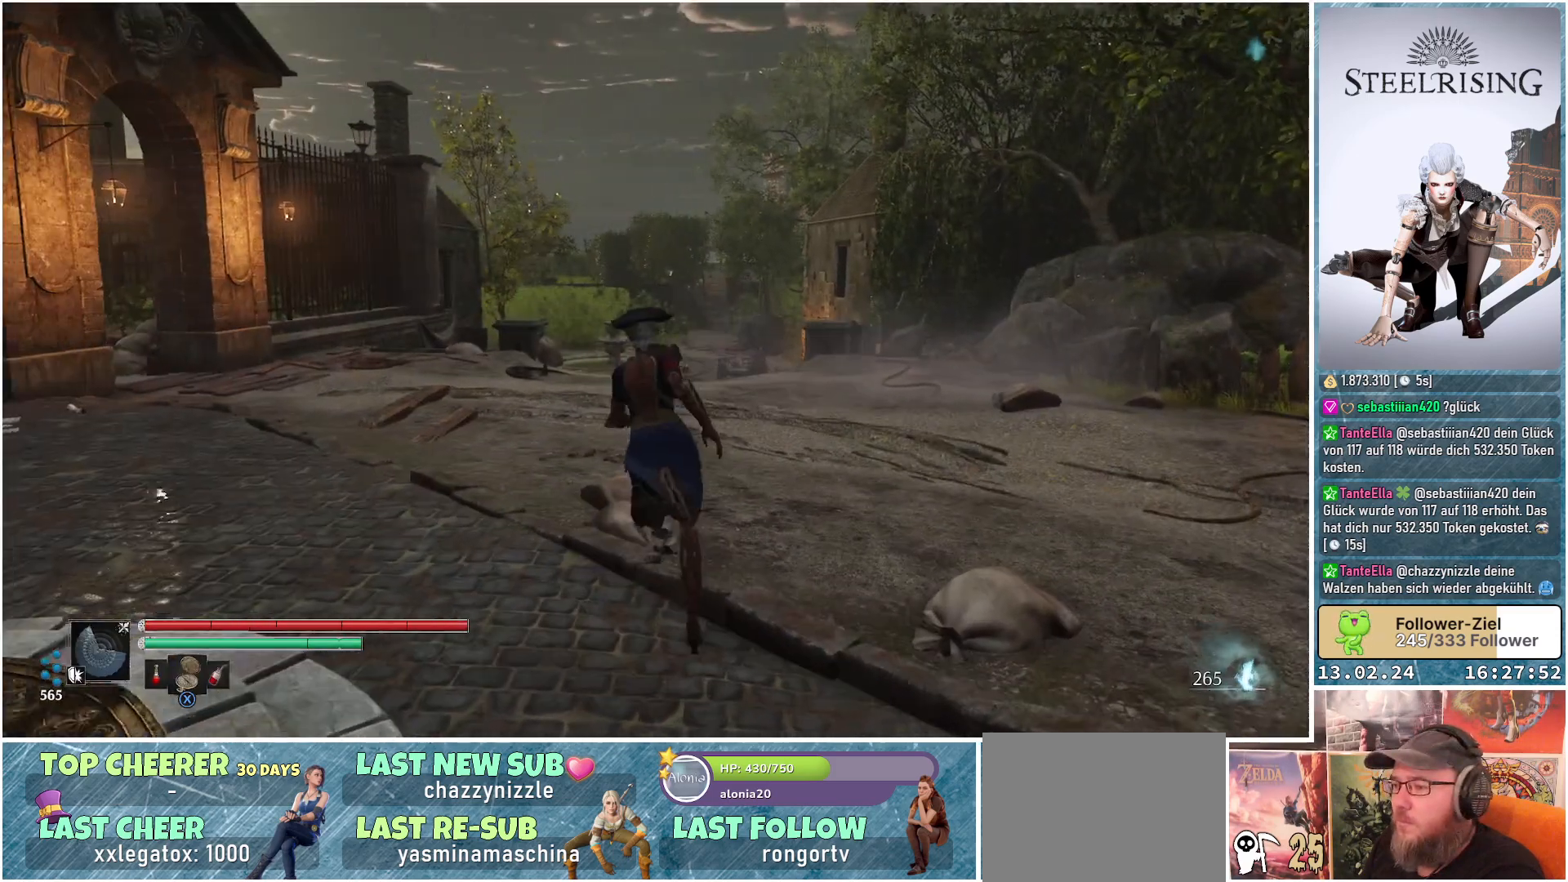
{"buttons": [], "left_stick": "center", "right_stick": "center", "events": [[33, "right_stick", "center"], [484, "left_stick", "center"]]}
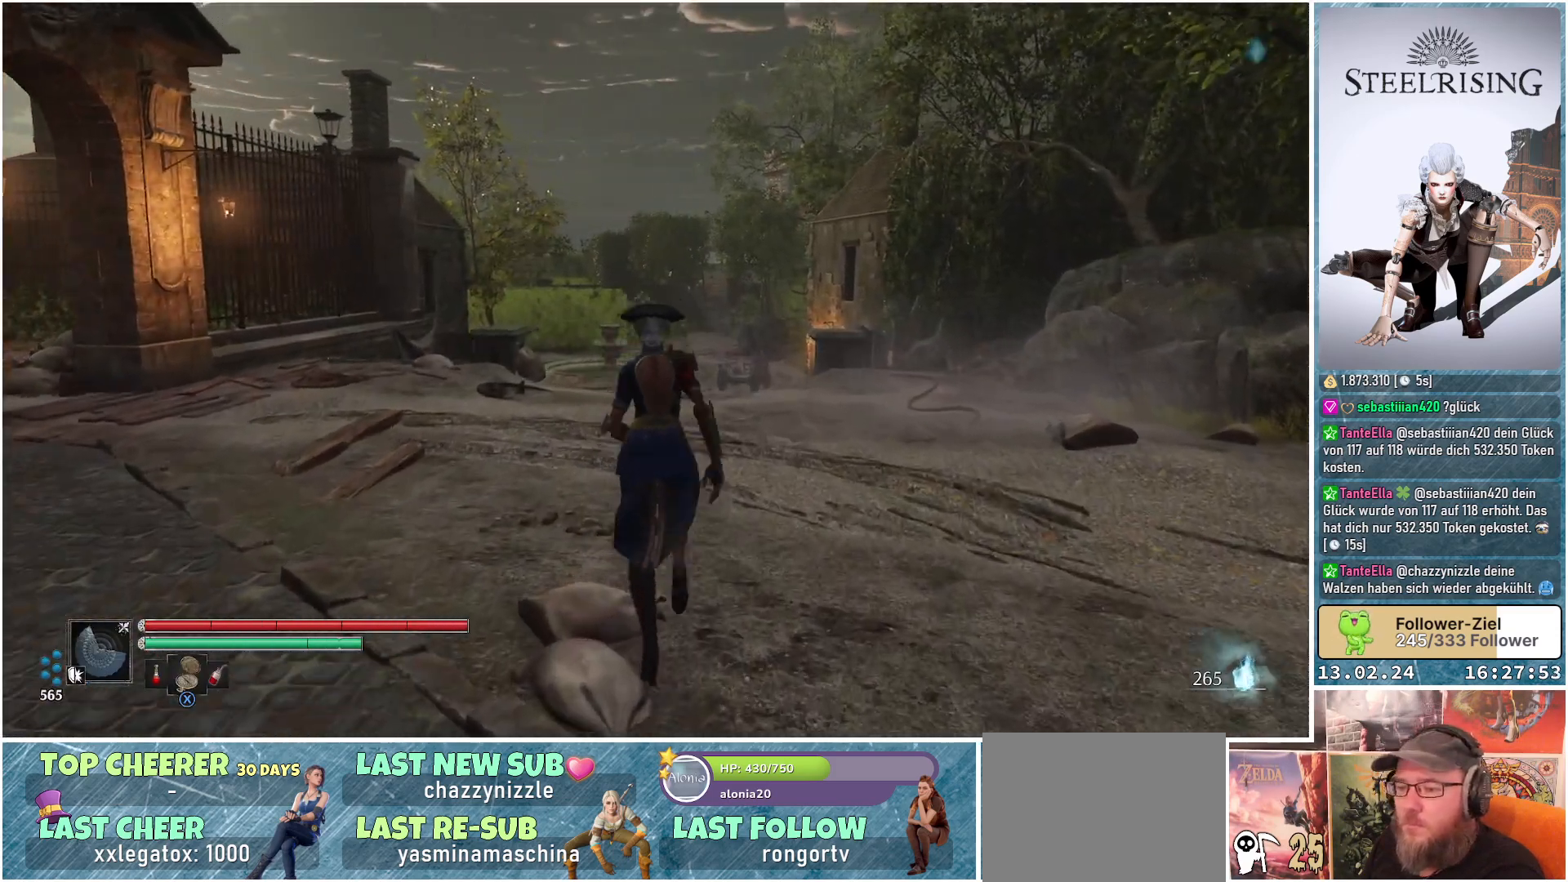
{"buttons": [], "left_stick": "center", "right_stick": "center", "events": []}
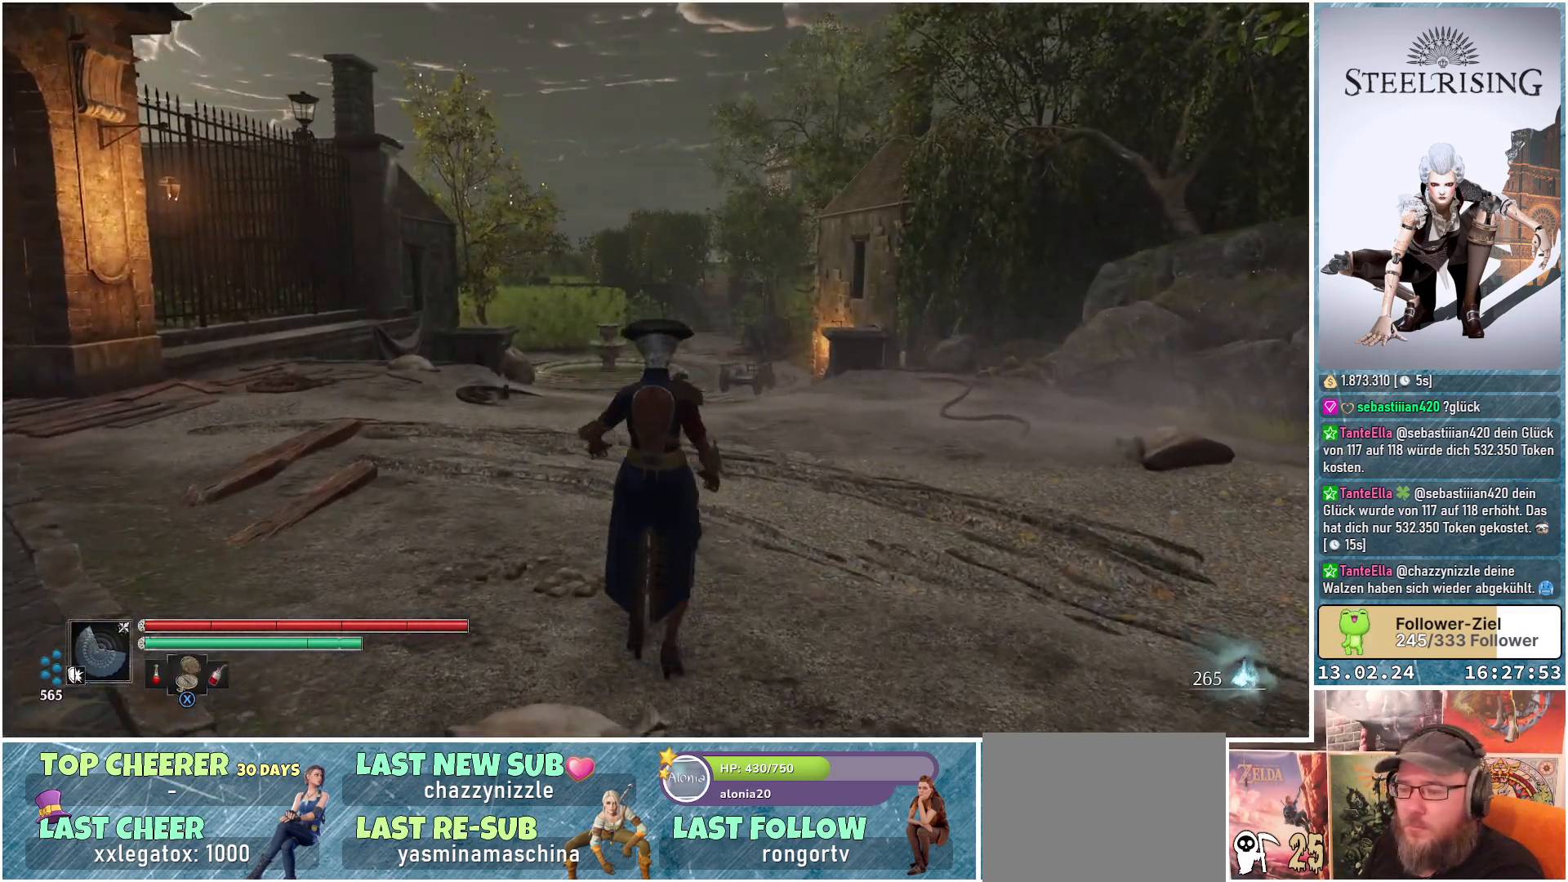
{"buttons": [], "left_stick": "center", "right_stick": "center", "events": []}
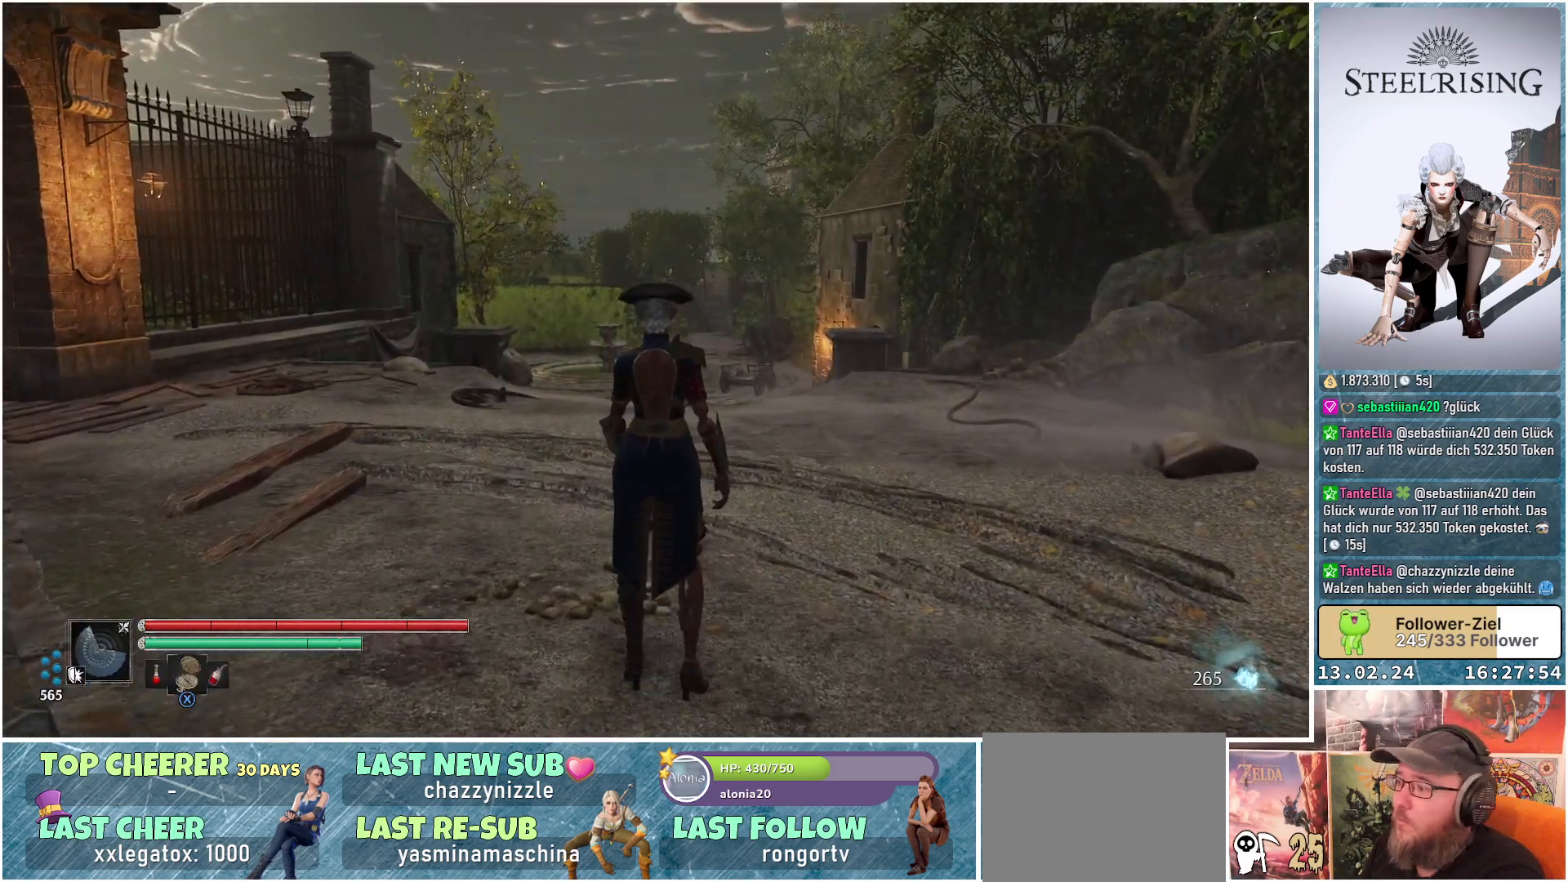
{"buttons": [], "left_stick": "center", "right_stick": "center", "events": [[150, "SELECT", "down"], [234, "SELECT", "up"]]}
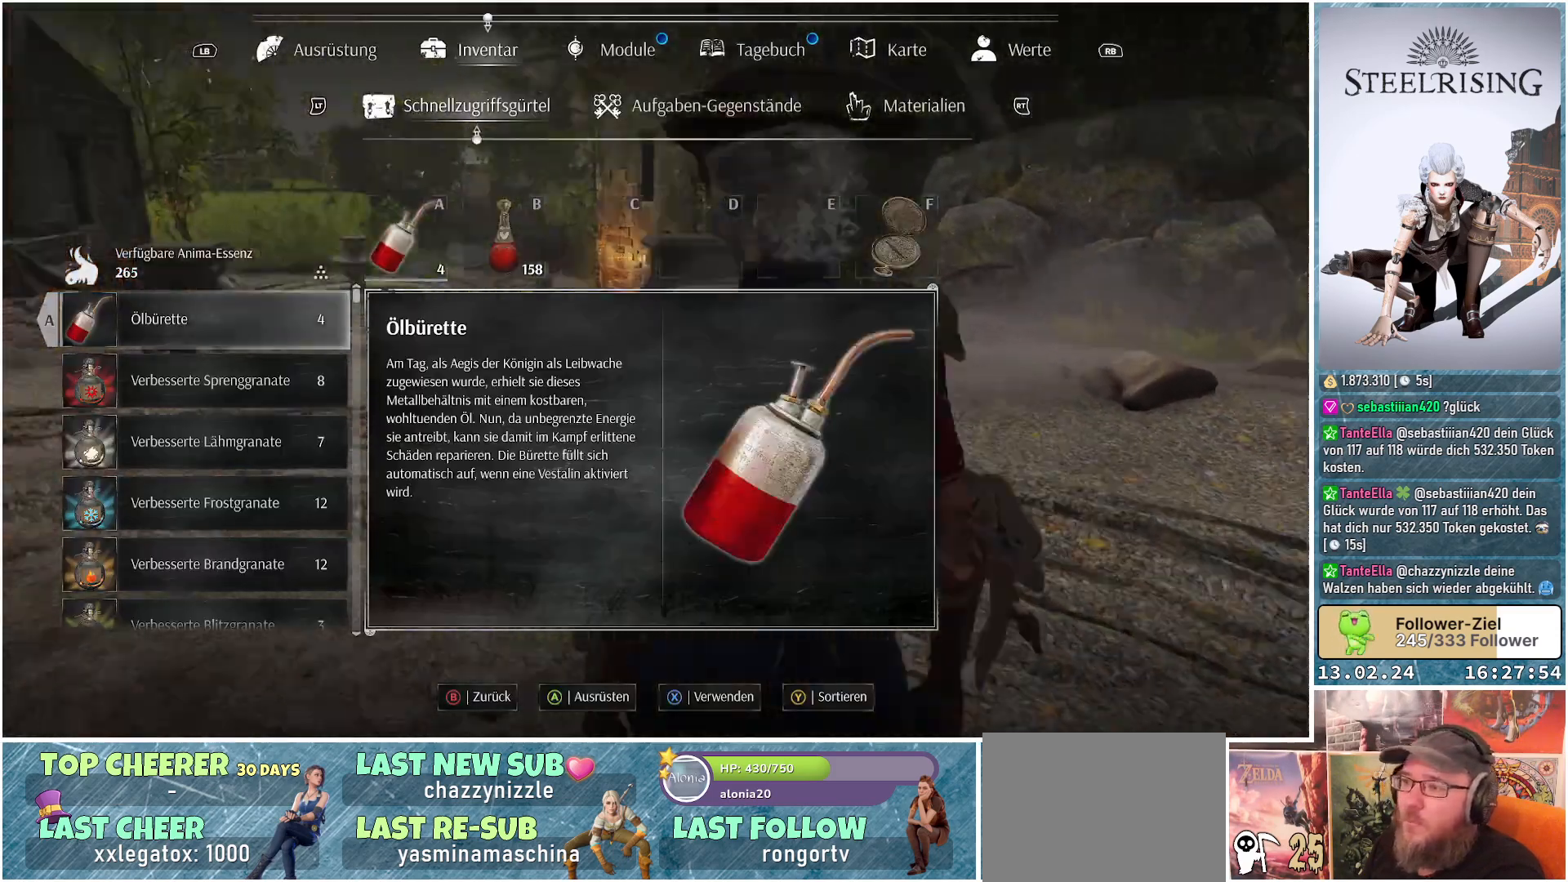
{"buttons": [], "left_stick": "center", "right_stick": "center", "events": []}
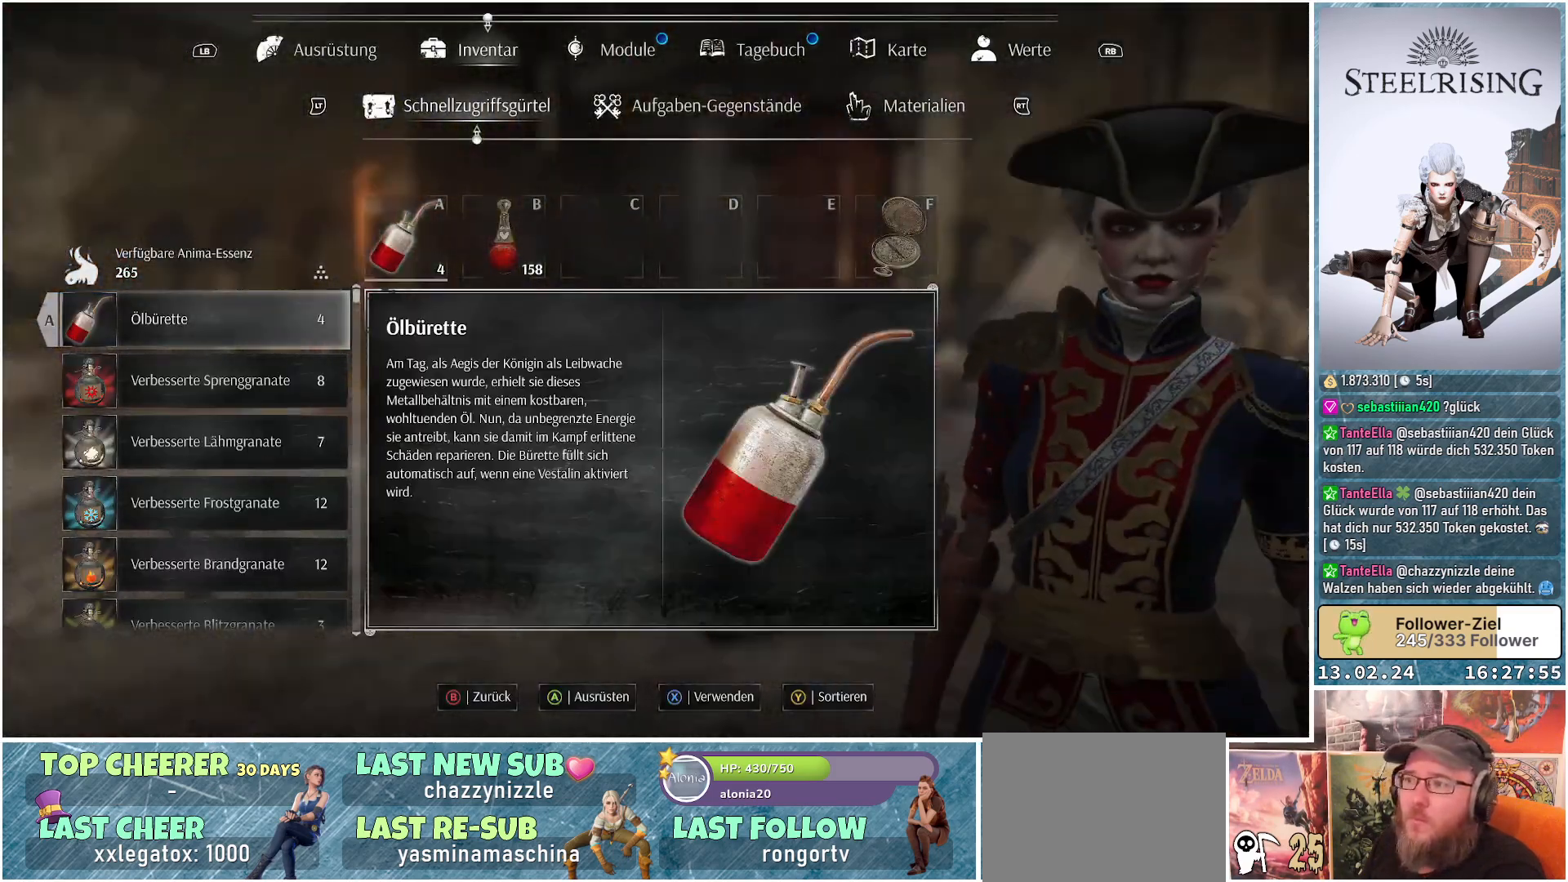
{"buttons": [], "left_stick": "center", "right_stick": "center", "events": [[367, "R1", "down"], [484, "R1", "up"]]}
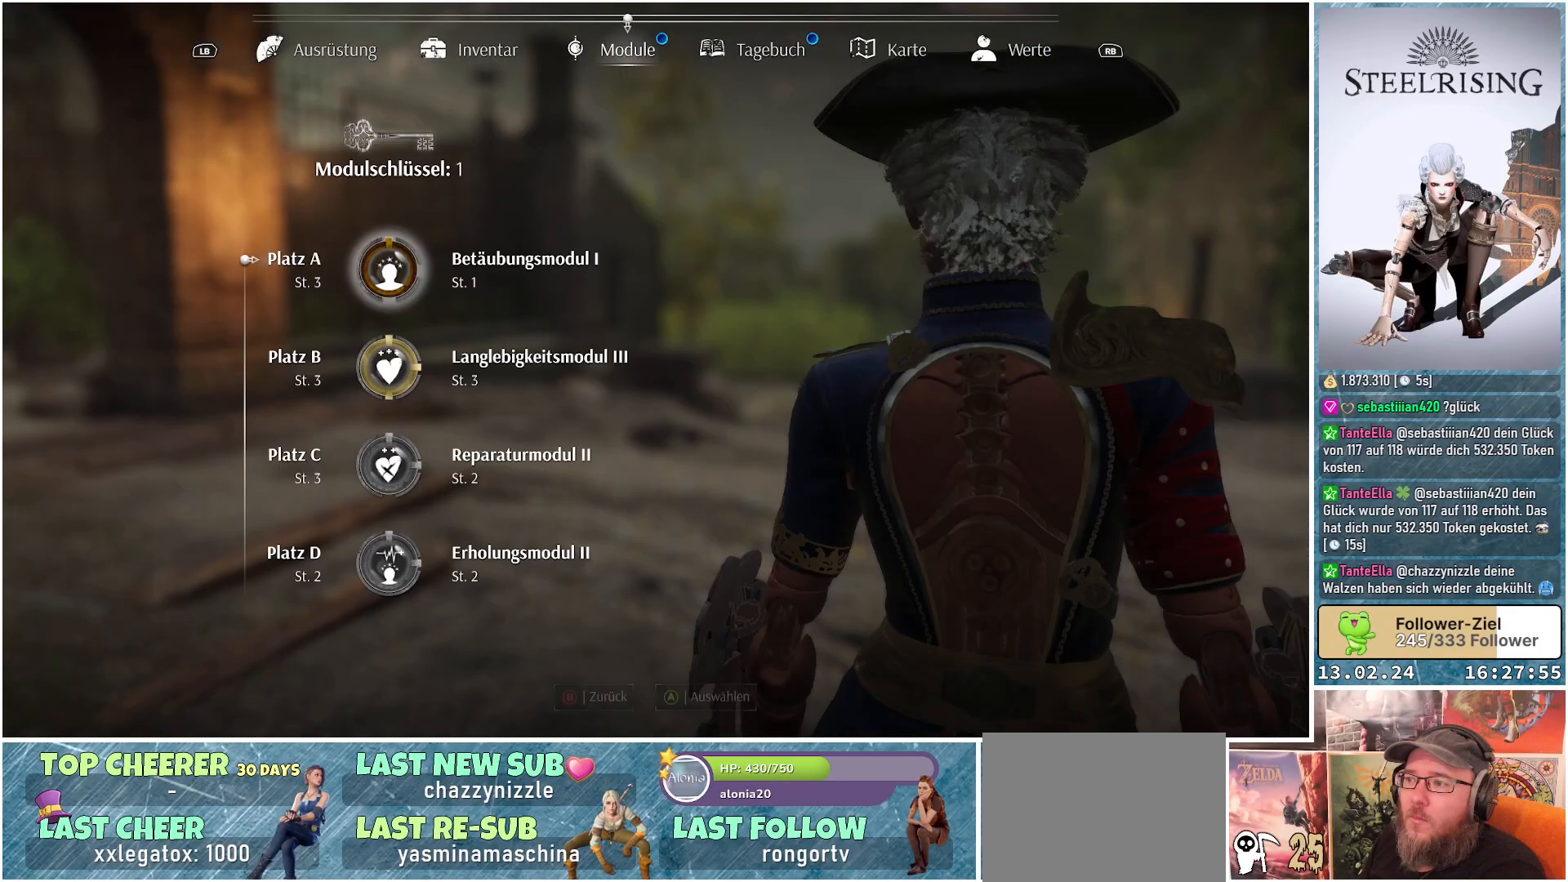
{"buttons": [], "left_stick": "center", "right_stick": "center", "events": []}
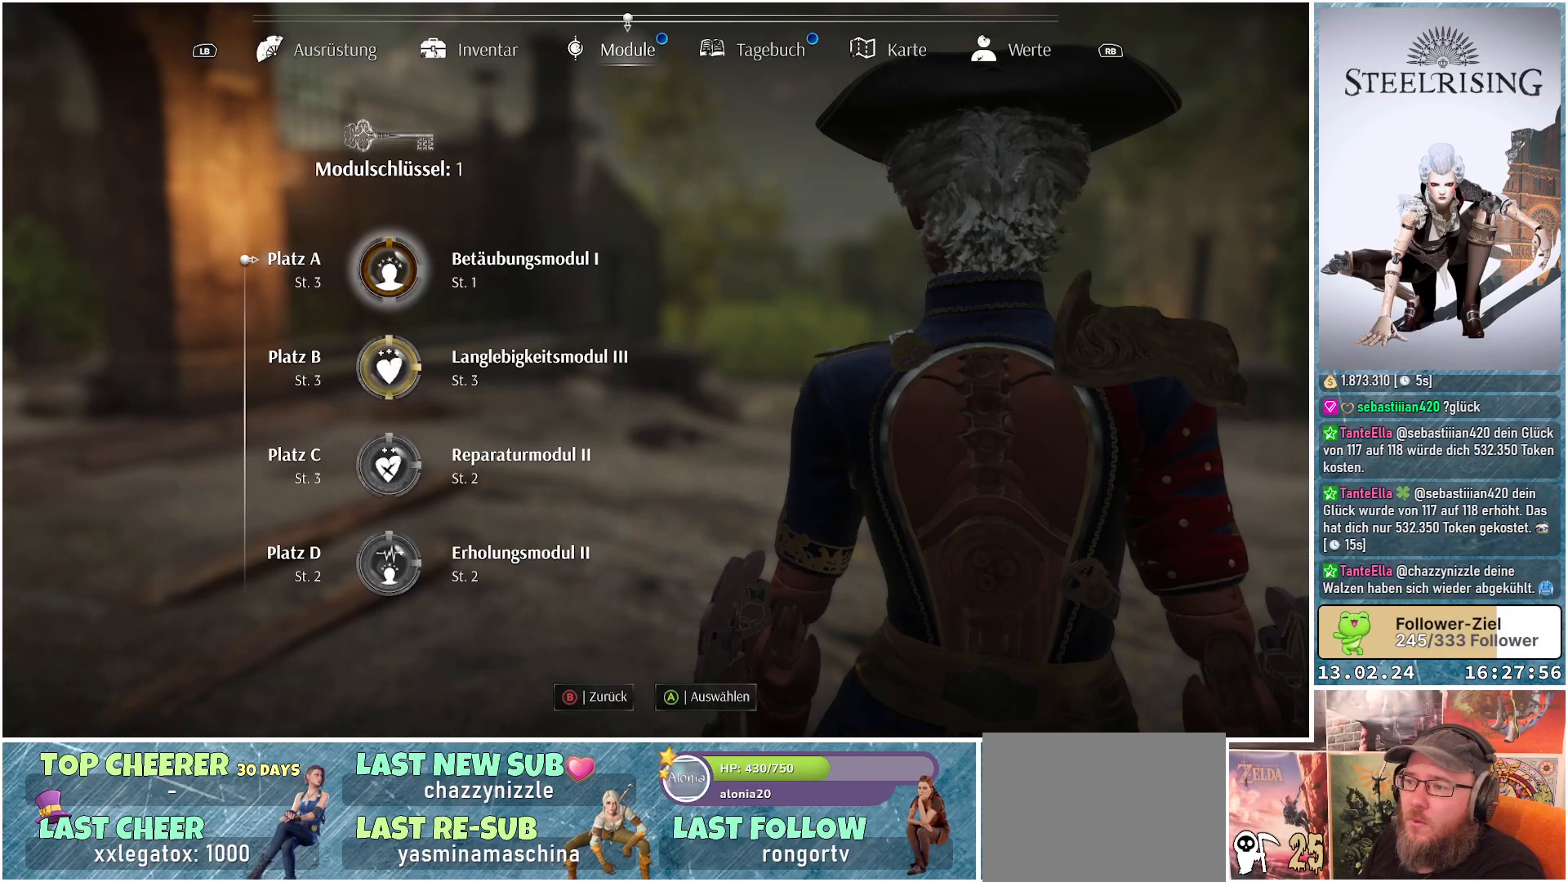
{"buttons": ["DPAD_DOWN"], "left_stick": "center", "right_stick": "center", "events": [[434, "DPAD_DOWN", "down"]]}
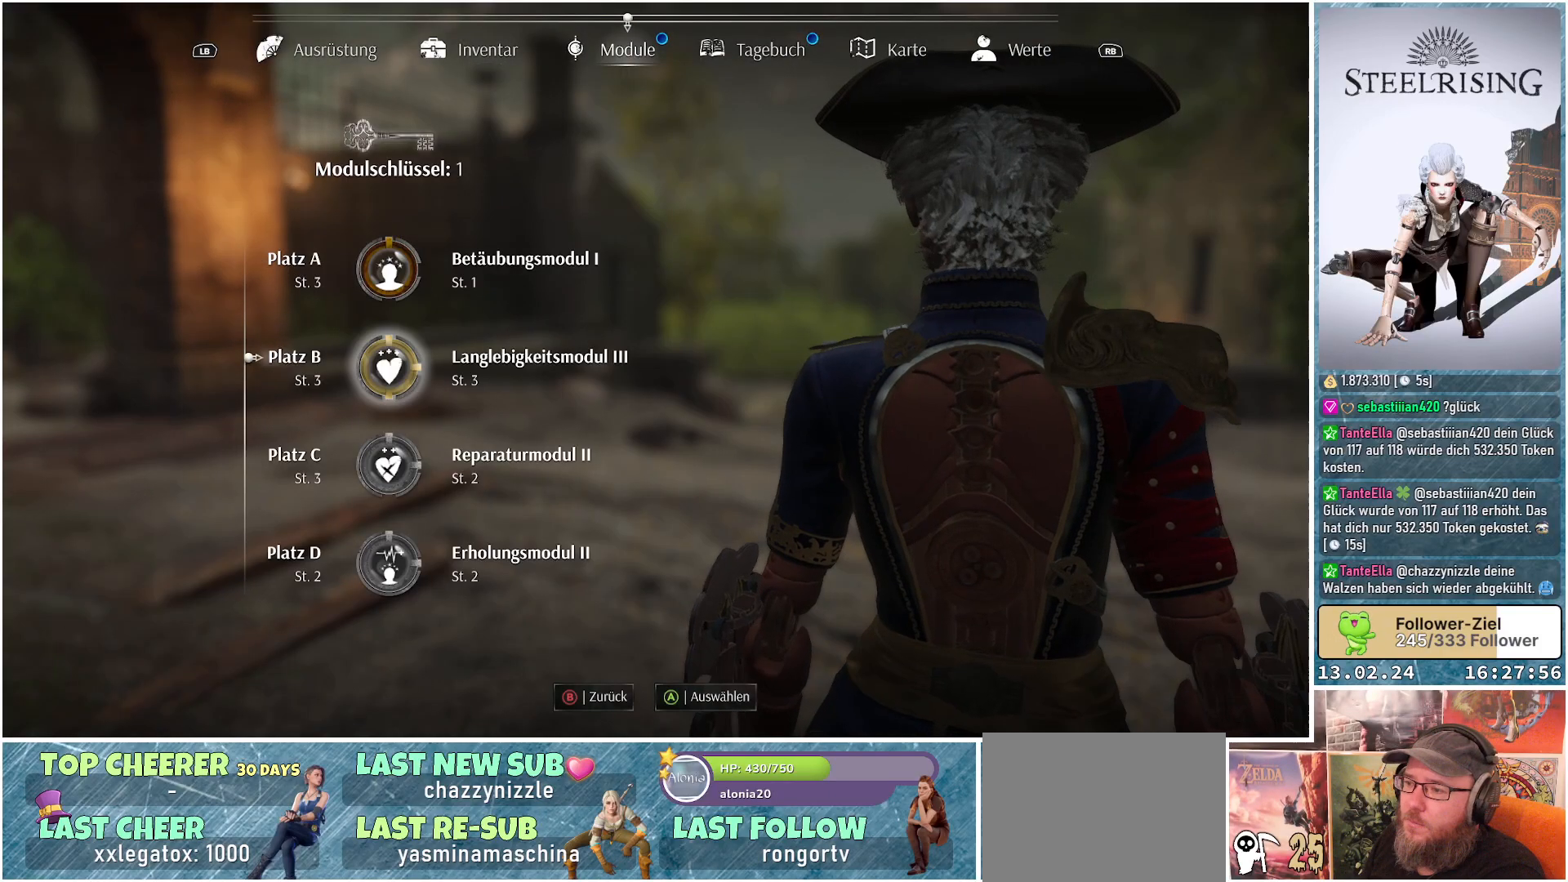
{"buttons": [], "left_stick": "center", "right_stick": "center", "events": [[100, "DPAD_DOWN", "up"]]}
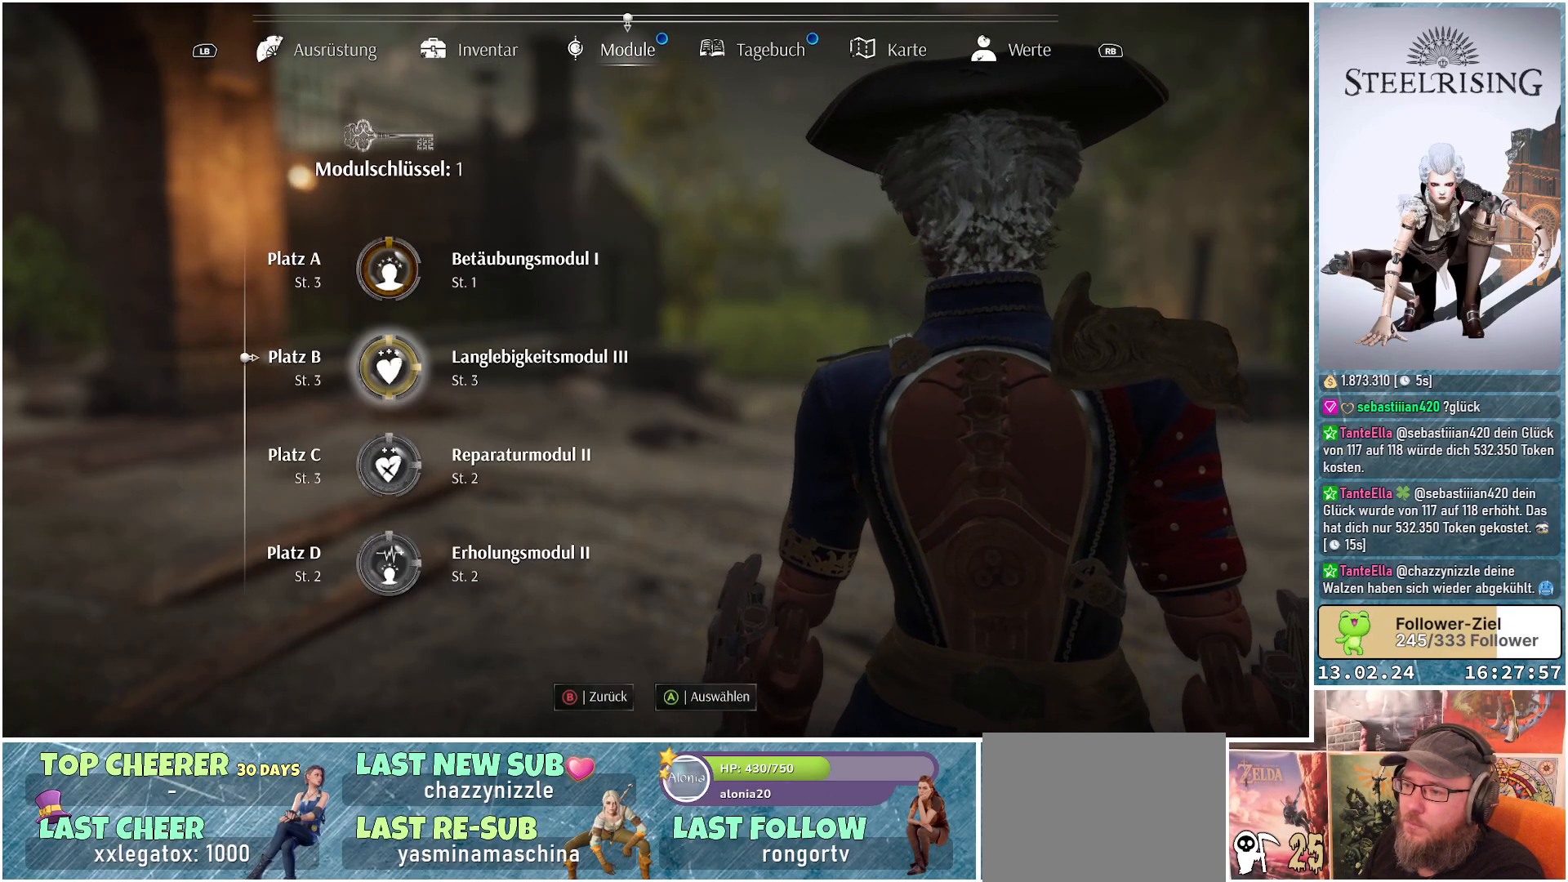
{"buttons": [], "left_stick": "center", "right_stick": "center", "events": []}
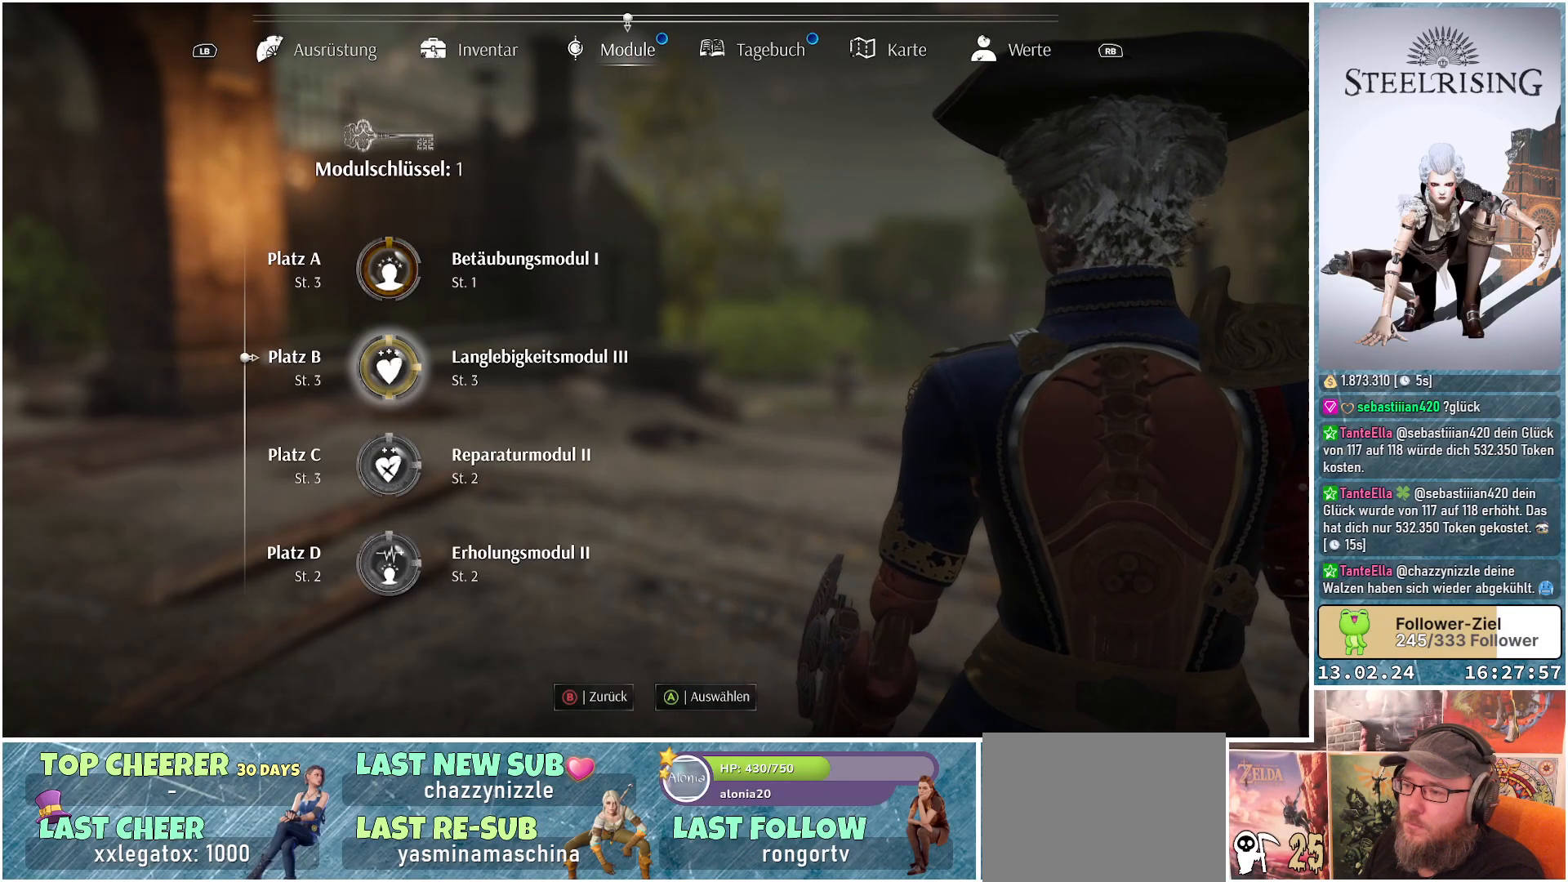
{"buttons": [], "left_stick": "center", "right_stick": "center", "events": [[150, "DPAD_DOWN", "down"], [284, "DPAD_DOWN", "up"]]}
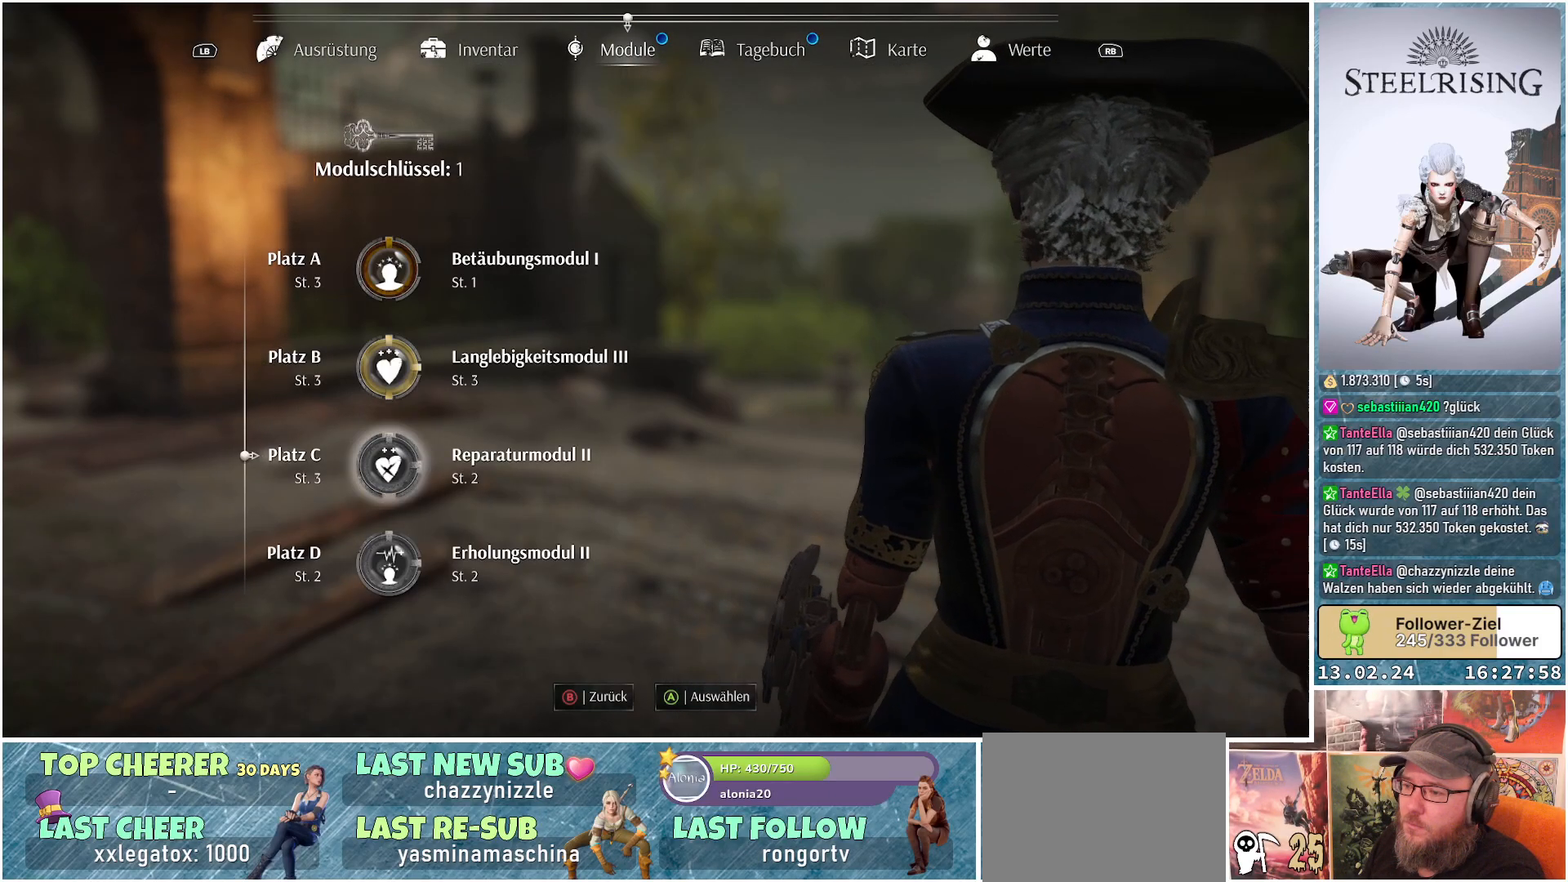
{"buttons": [], "left_stick": "center", "right_stick": "center", "events": []}
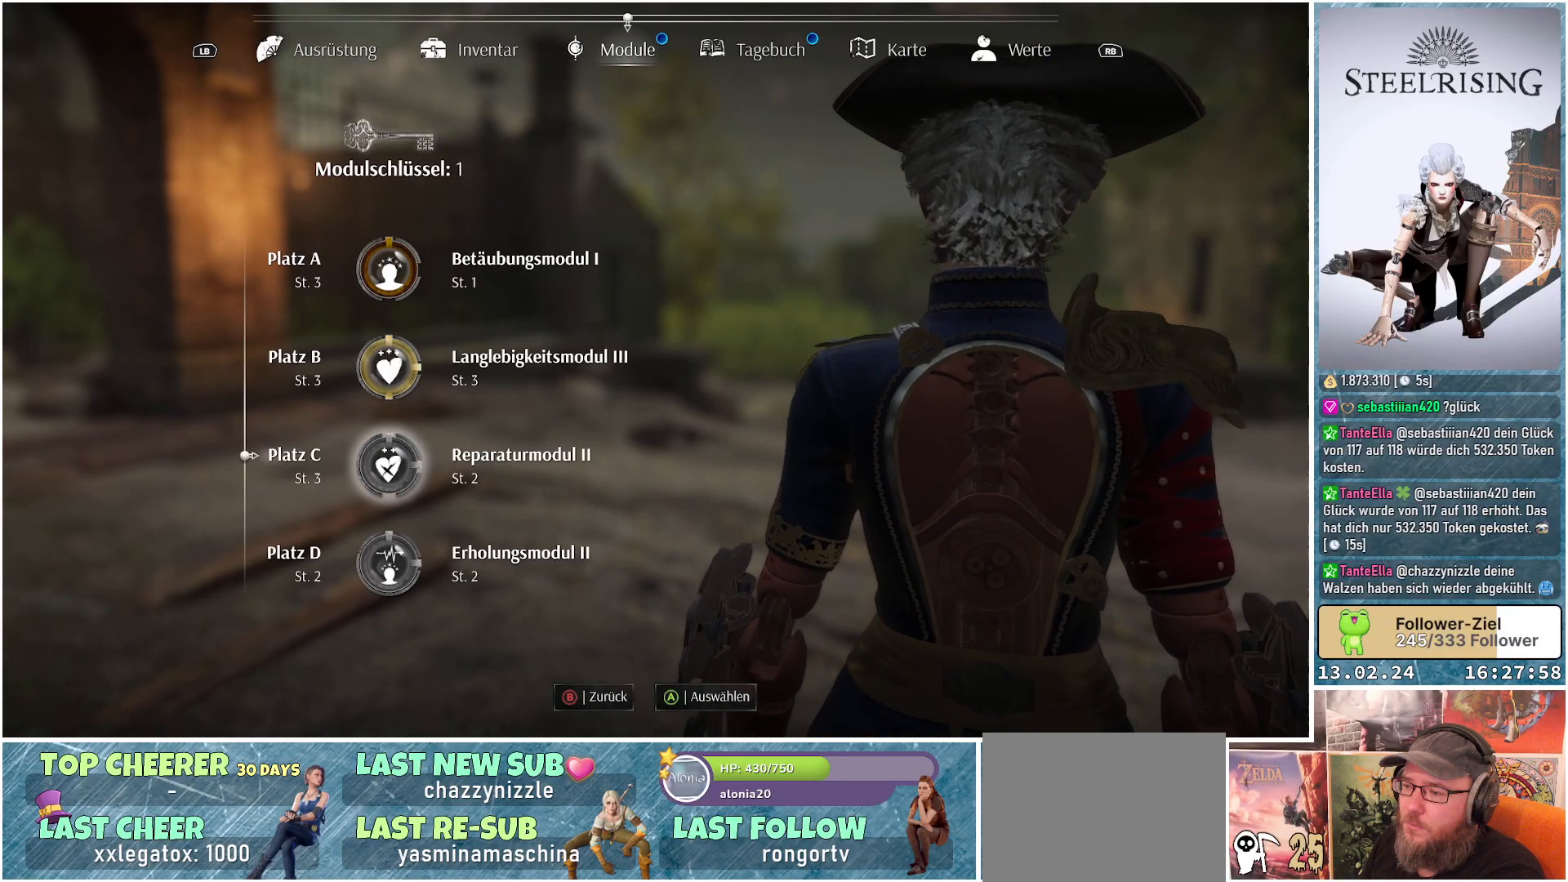
{"buttons": [], "left_stick": "center", "right_stick": "center", "events": []}
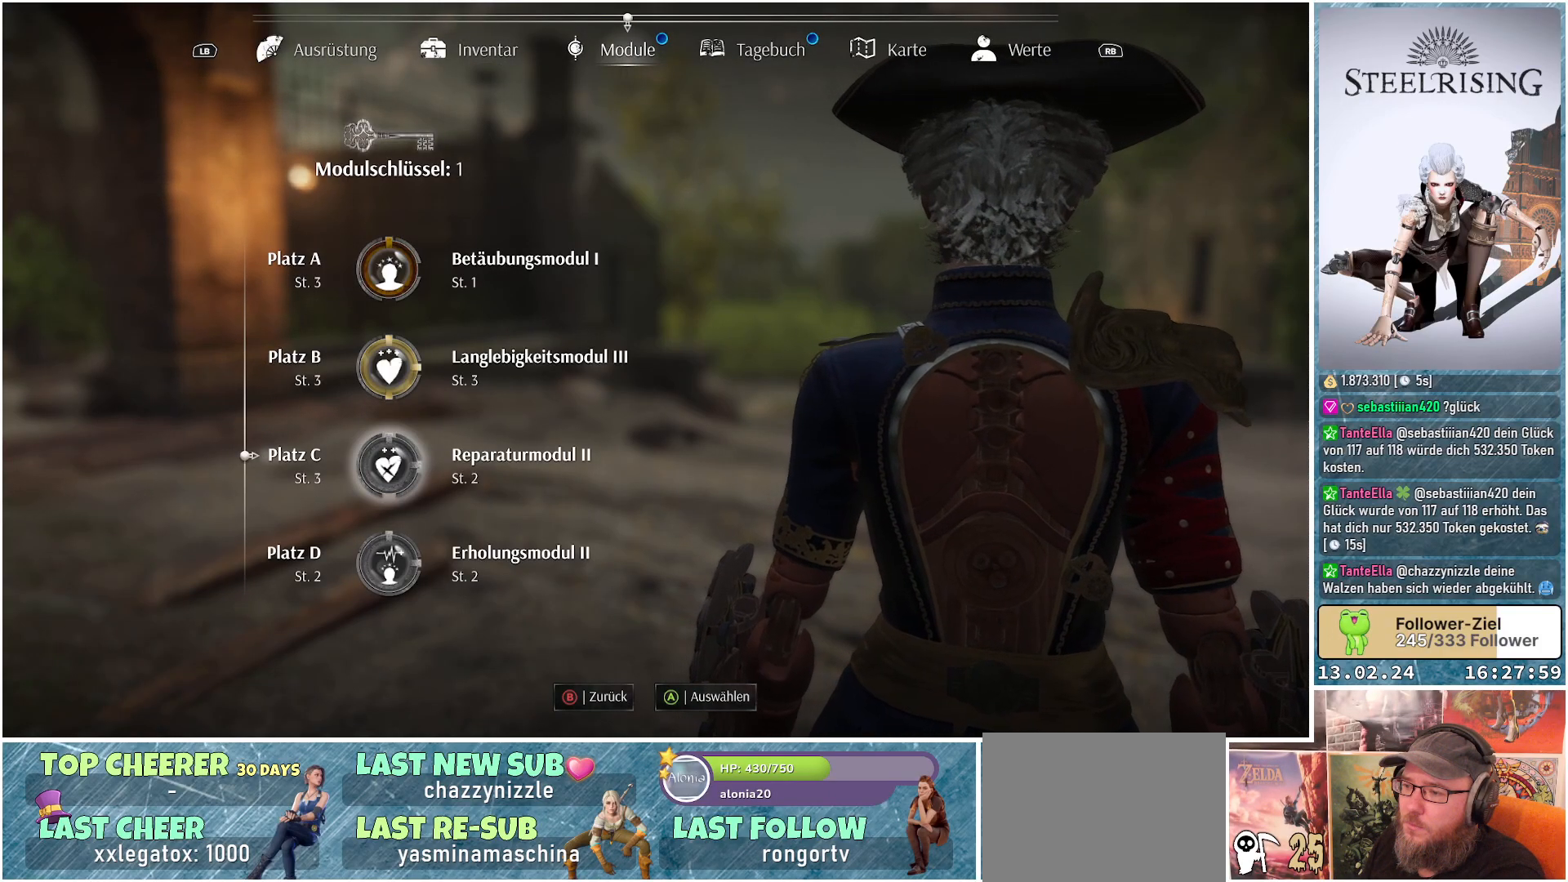
{"buttons": [], "left_stick": "center", "right_stick": "center", "events": []}
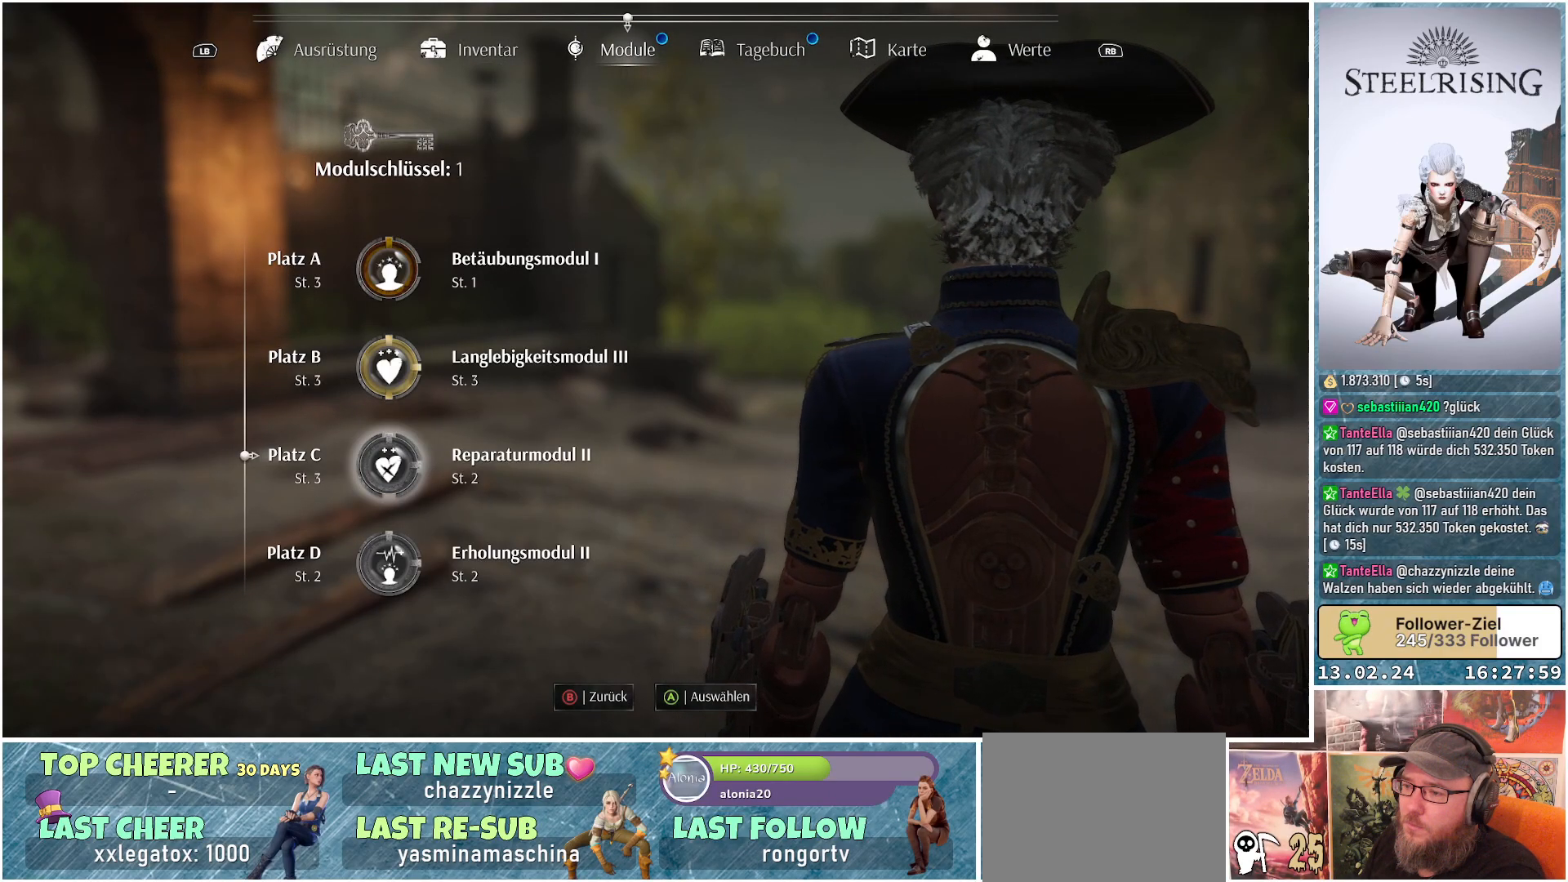
{"buttons": [], "left_stick": "center", "right_stick": "center", "events": []}
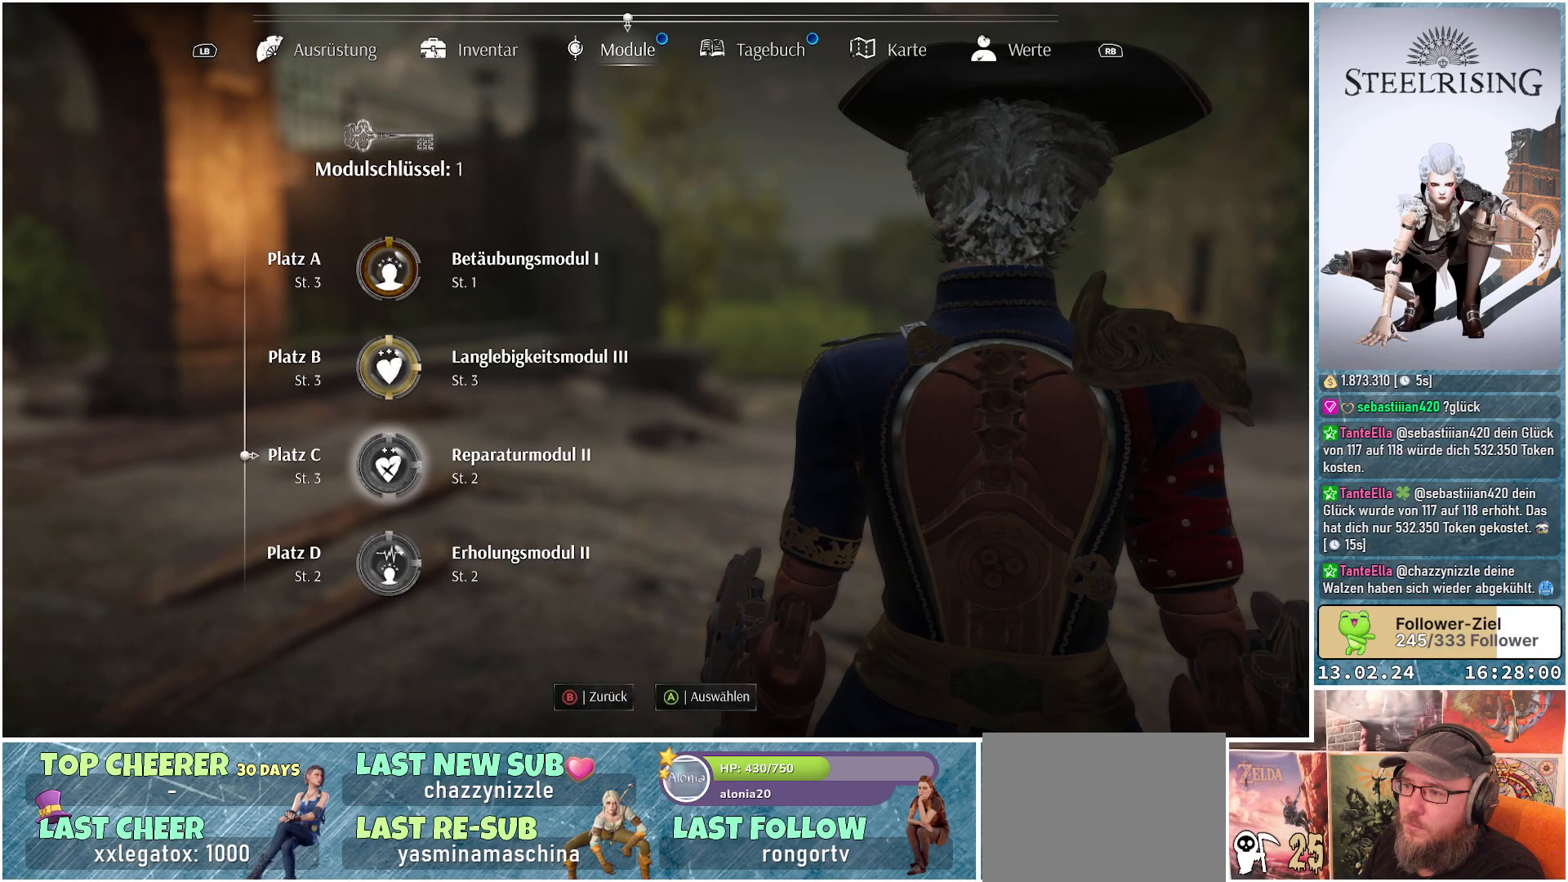
{"buttons": ["DPAD_UP"], "left_stick": "center", "right_stick": "center", "events": [[400, "DPAD_UP", "down"]]}
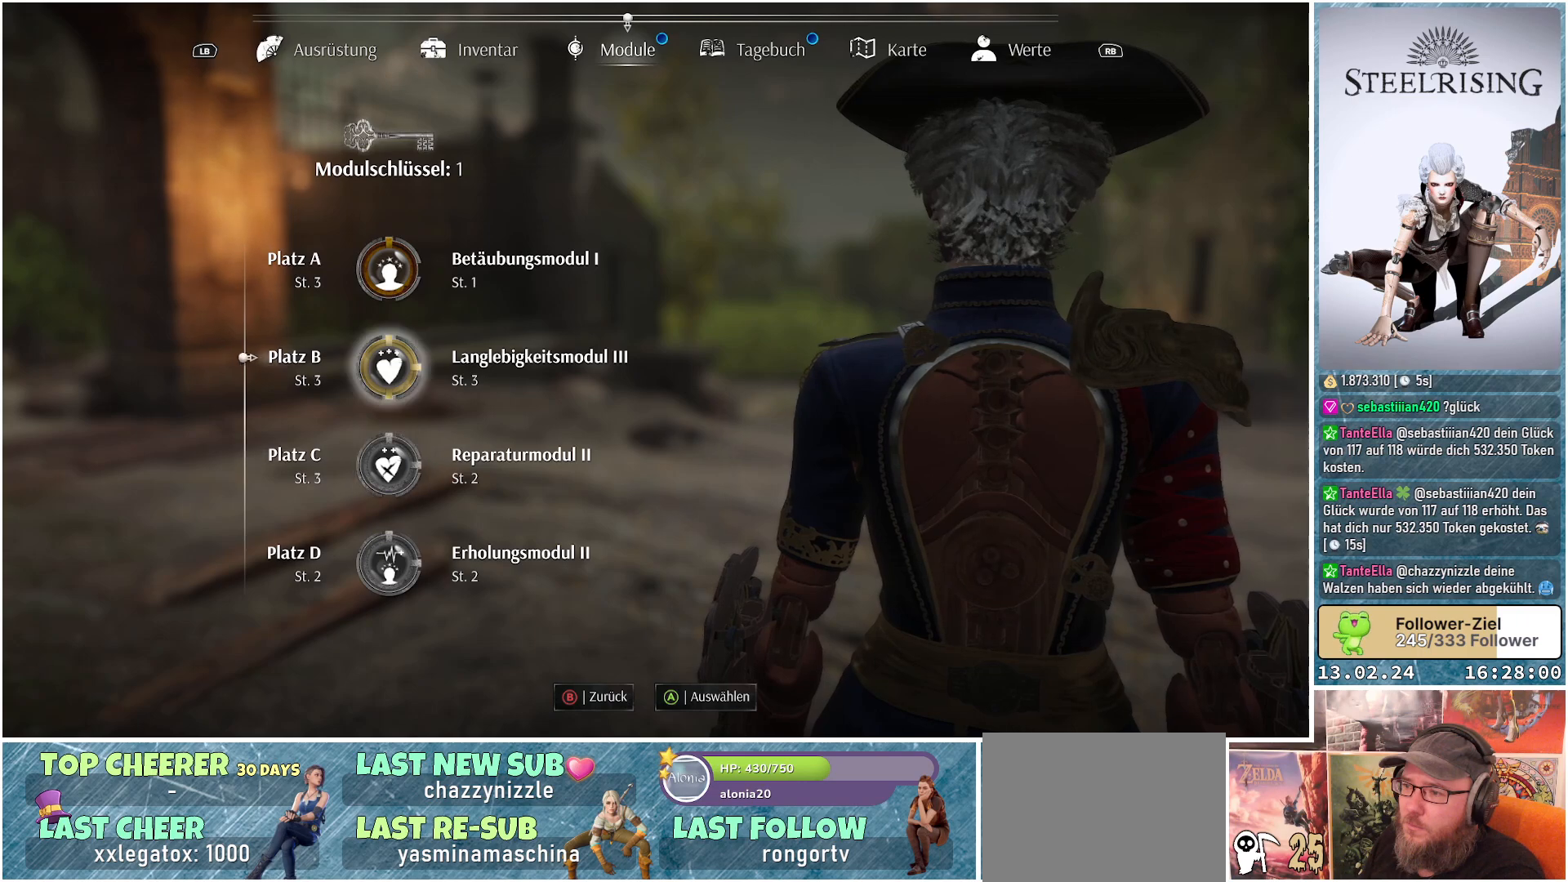
{"buttons": [], "left_stick": "center", "right_stick": "center", "events": [[17, "DPAD_UP", "up"], [100, "DPAD_UP", "down"], [217, "DPAD_UP", "up"]]}
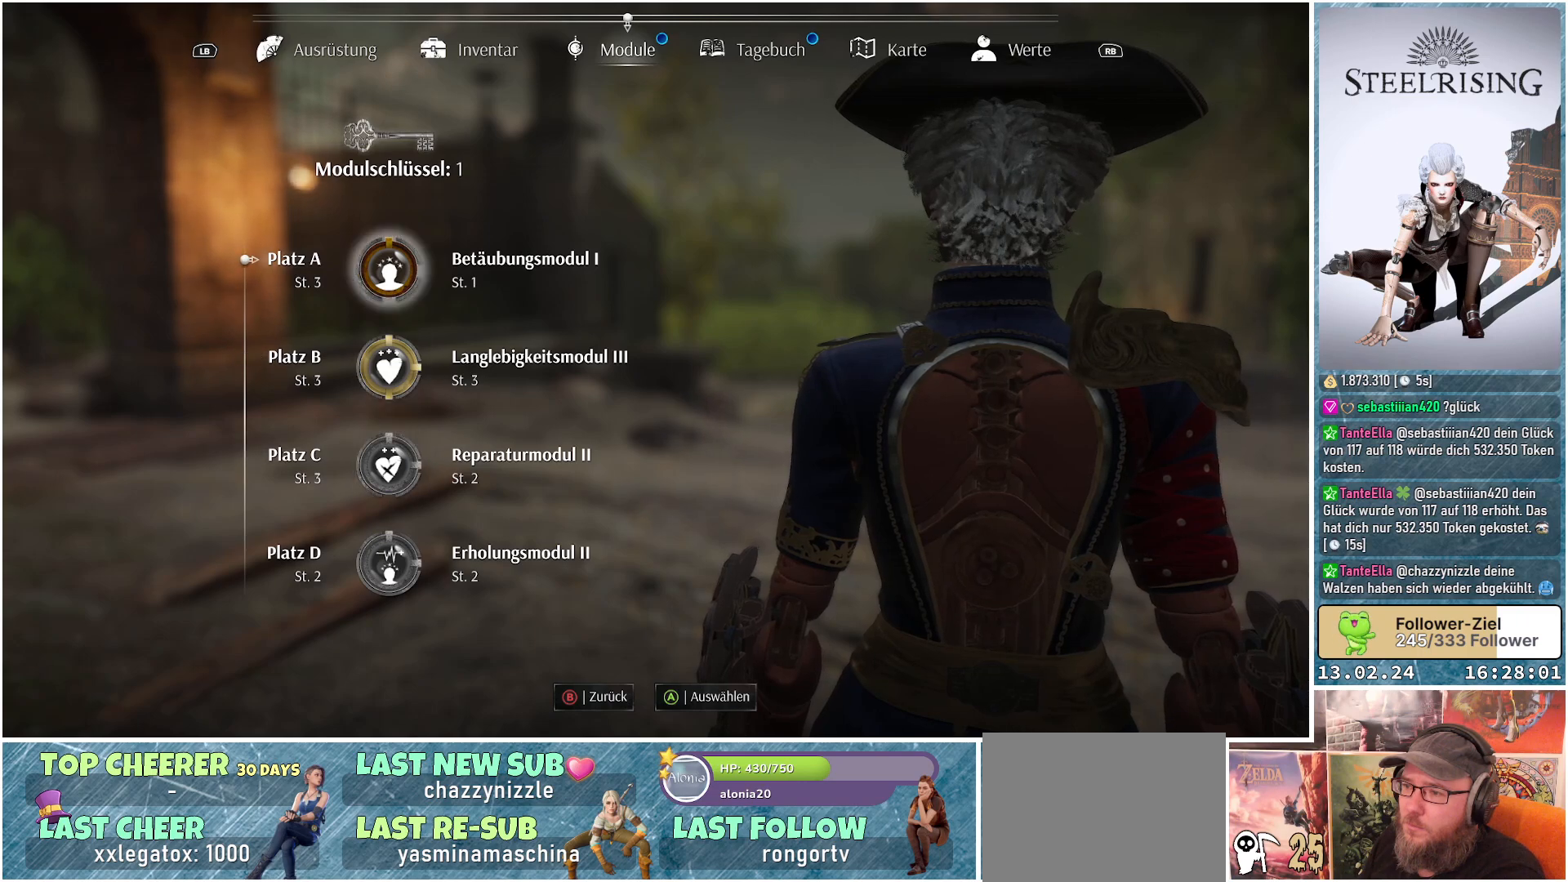
{"buttons": [], "left_stick": "center", "right_stick": "center", "events": [[16, "A", "down"], [133, "A", "up"]]}
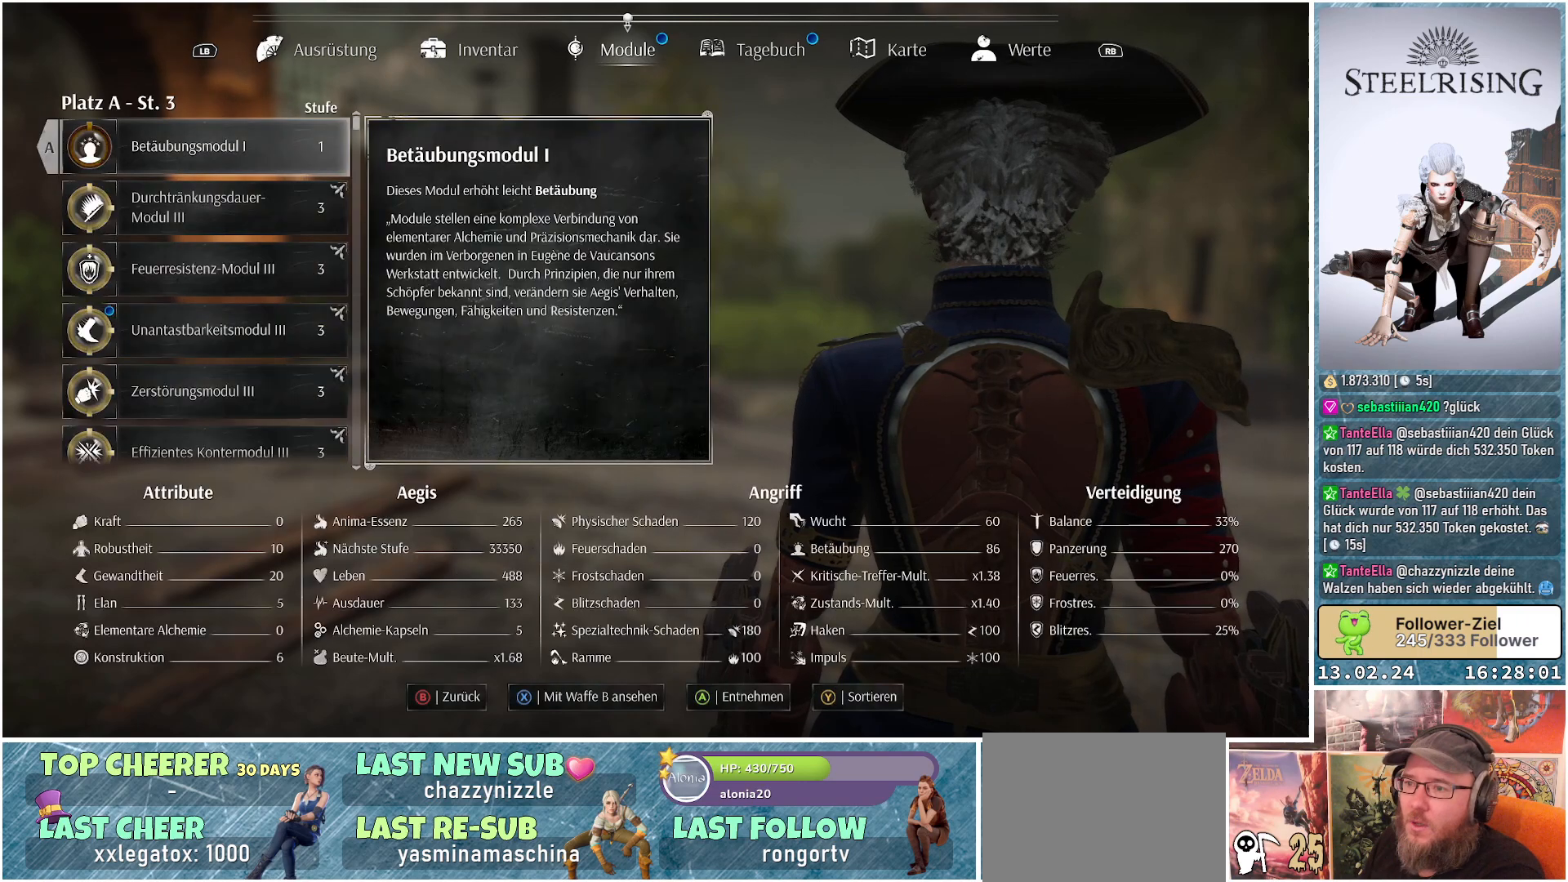
{"buttons": [], "left_stick": "center", "right_stick": "center", "events": []}
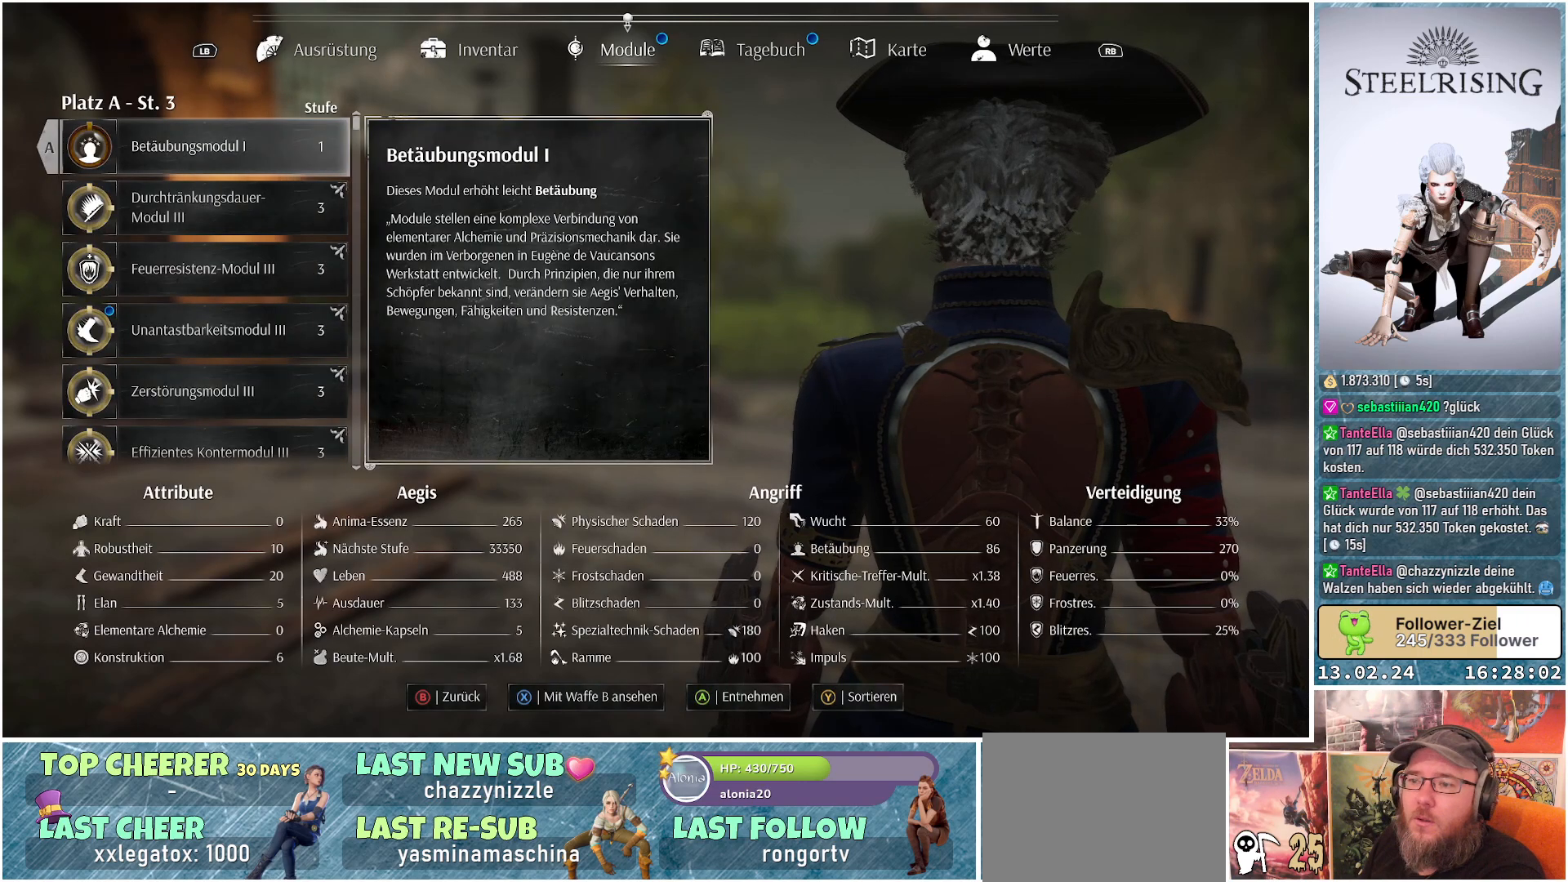
{"buttons": [], "left_stick": "center", "right_stick": "center", "events": [[166, "DPAD_DOWN", "down"], [300, "DPAD_DOWN", "up"], [417, "DPAD_DOWN", "down"], [483, "DPAD_DOWN", "up"]]}
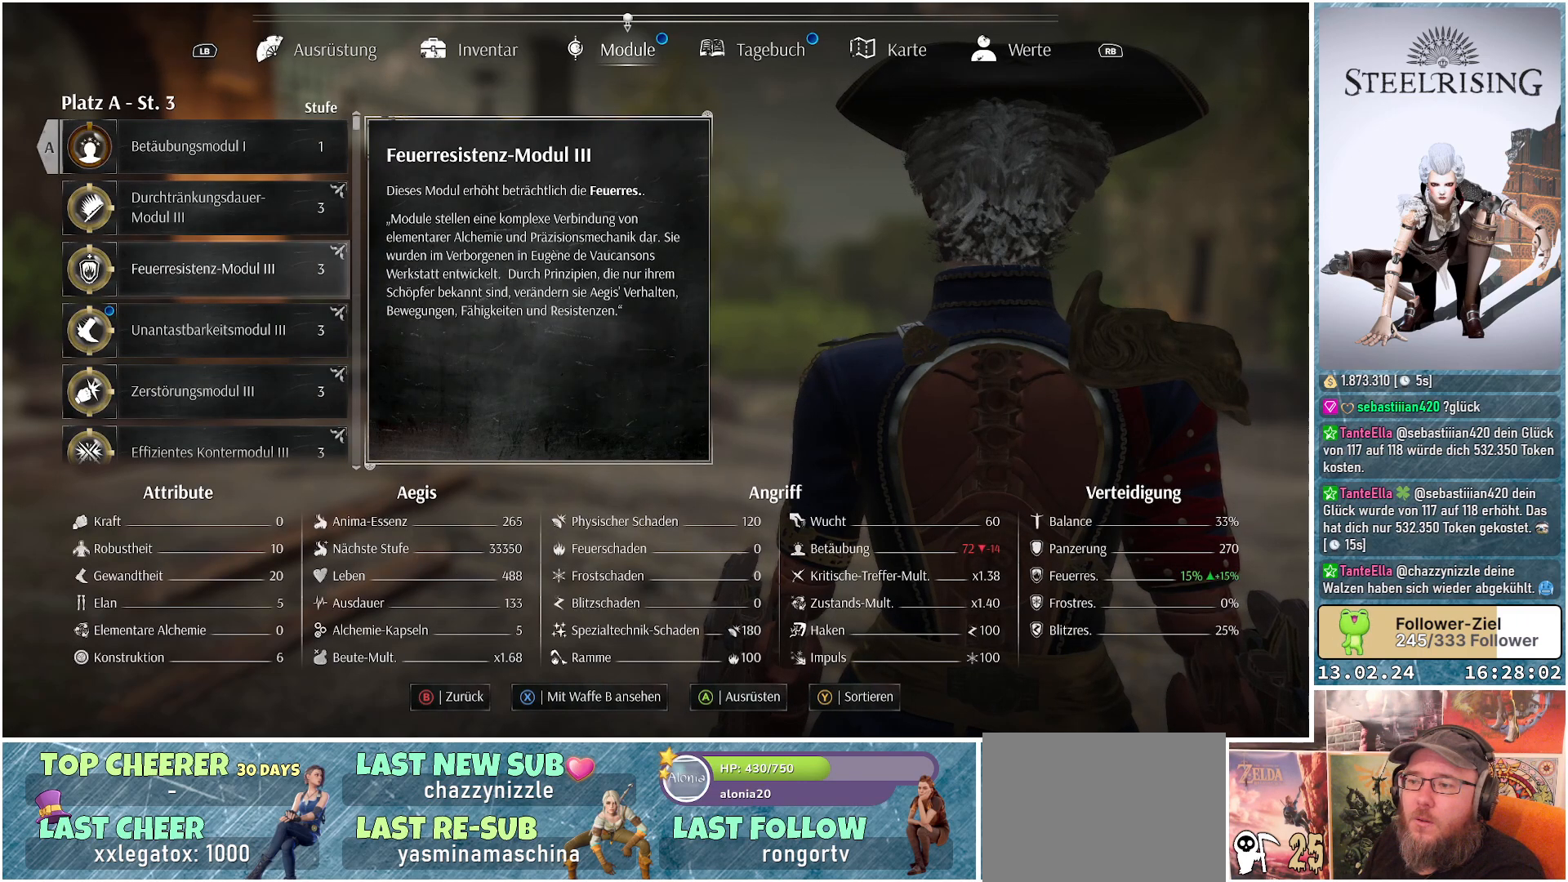
{"buttons": [], "left_stick": "center", "right_stick": "center", "events": [[384, "DPAD_DOWN", "down"], [484, "DPAD_DOWN", "up"]]}